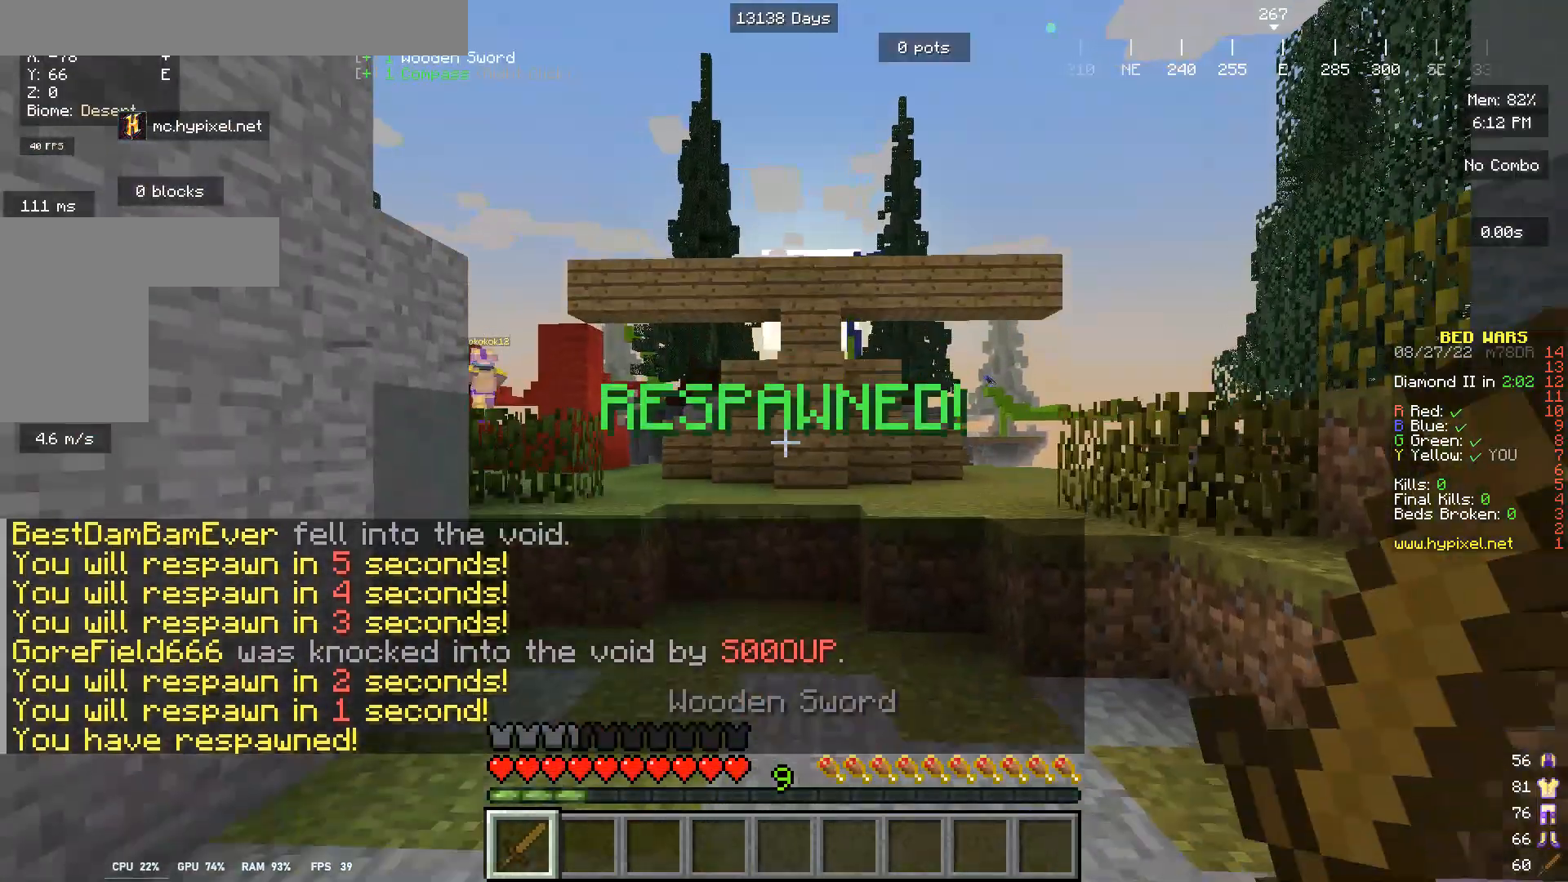
Gameplay with keyboard and mouse; each line is a JSON object with the keys and mouse buttons held at the frame after it. "events" lists presses ("down") and releases ("up") of "a", "d", "s", "w", "mouse_left" and "mouse_right" between this image and that frame as [ms after this image, input, new state], when the widget could be followed in between. "mouse_left", "mouse_right" = the "left", "right" buttons of the "mouse" list. No other keys are recorded. Fast repeated clicks can show as one long hold. Mouse movement is not recorded.
{"keys": ["w"], "mouse": ["left"], "events": [[300, "w", "down"], [467, "mouse_left", "down"]]}
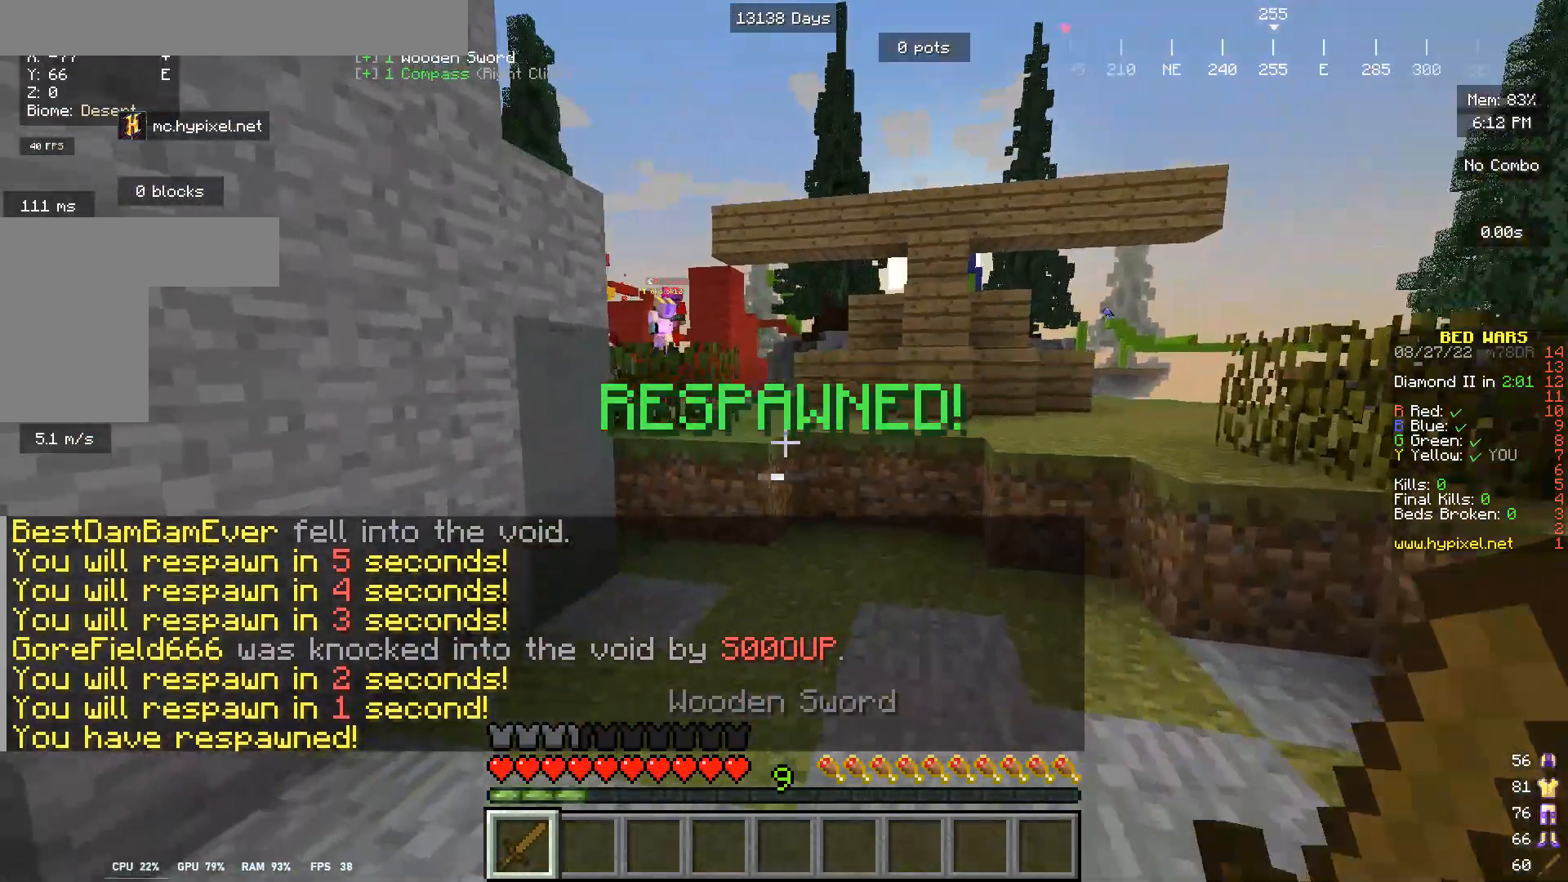
{"keys": ["w"], "mouse": ["left"], "events": [[167, "mouse_left", "up"], [233, "mouse_left", "down"], [400, "mouse_left", "up"], [433, "mouse_left", "down"]]}
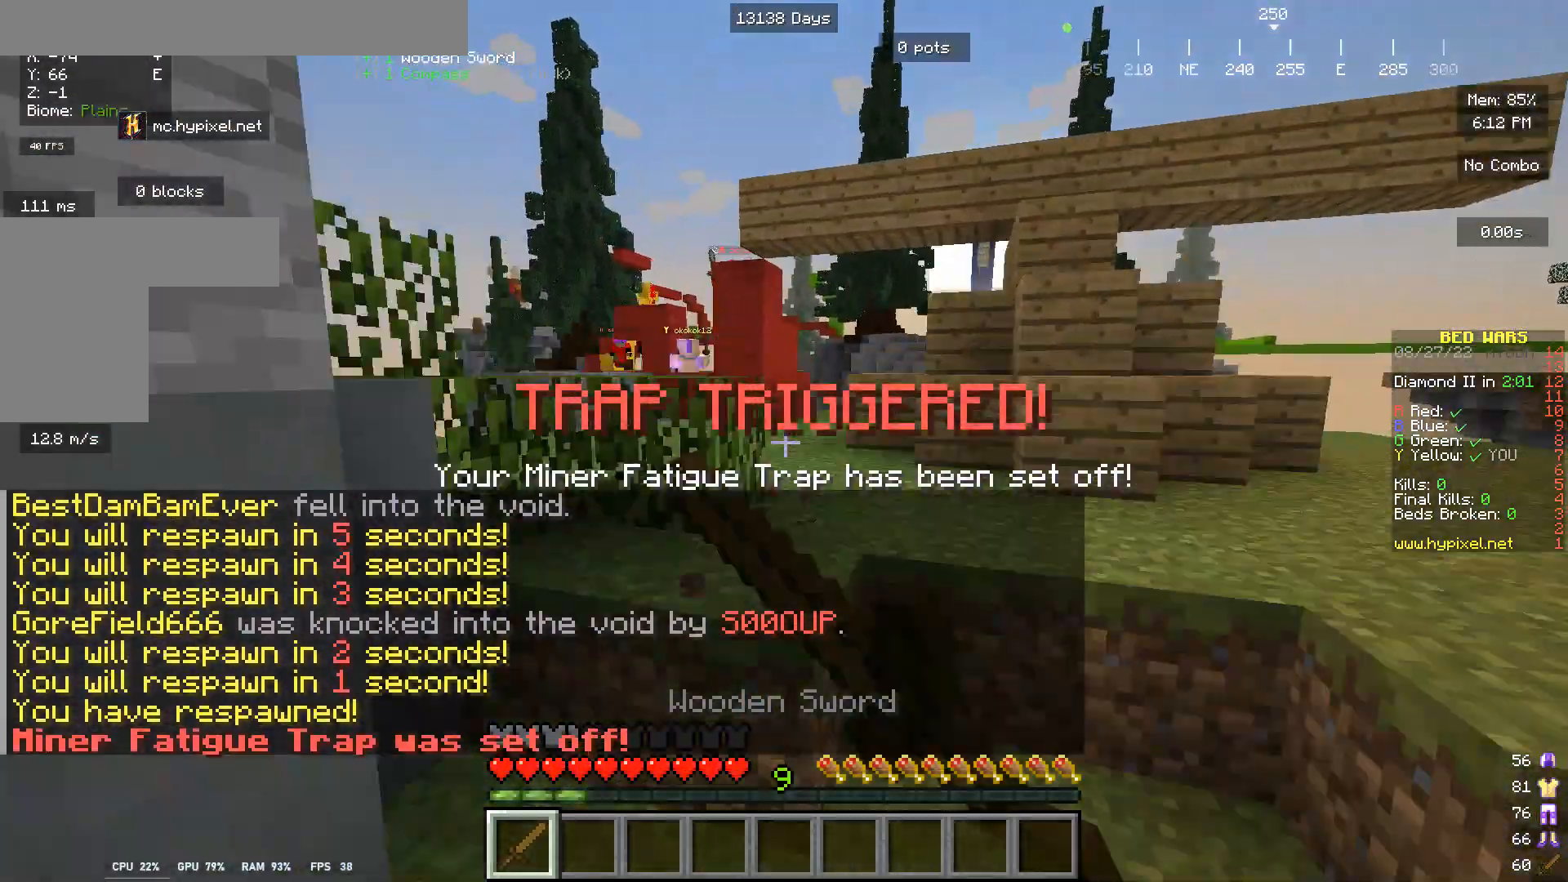
{"keys": ["w"], "mouse": ["left"], "events": [[167, "mouse_left", "up"], [233, "mouse_left", "down"], [333, "mouse_left", "up"], [433, "mouse_left", "down"]]}
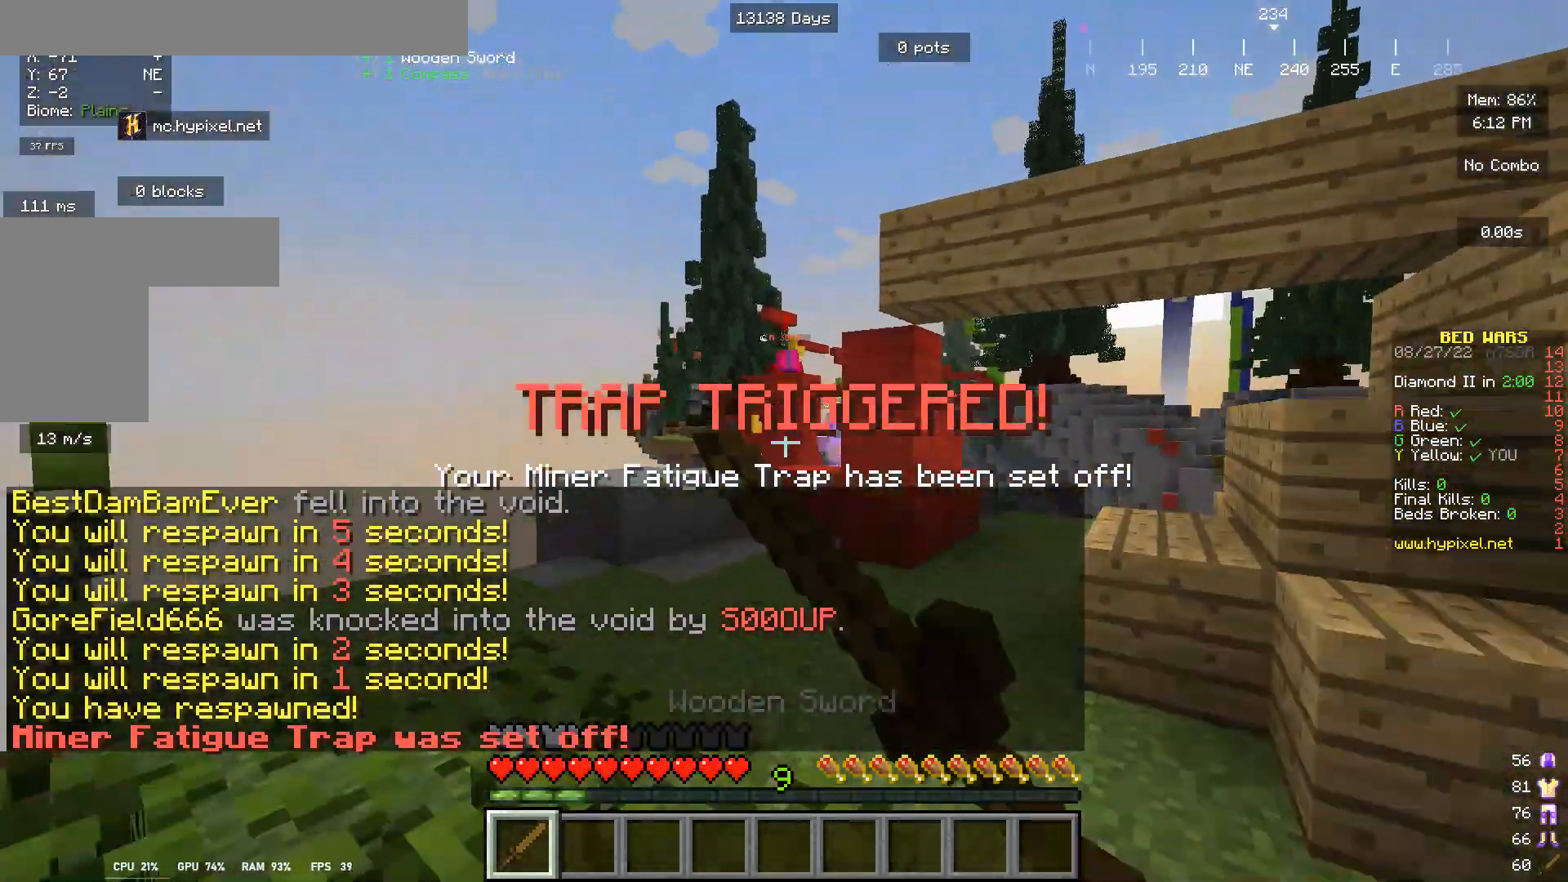
{"keys": ["w"], "mouse": ["left"], "events": [[67, "mouse_left", "up"], [133, "mouse_left", "down"]]}
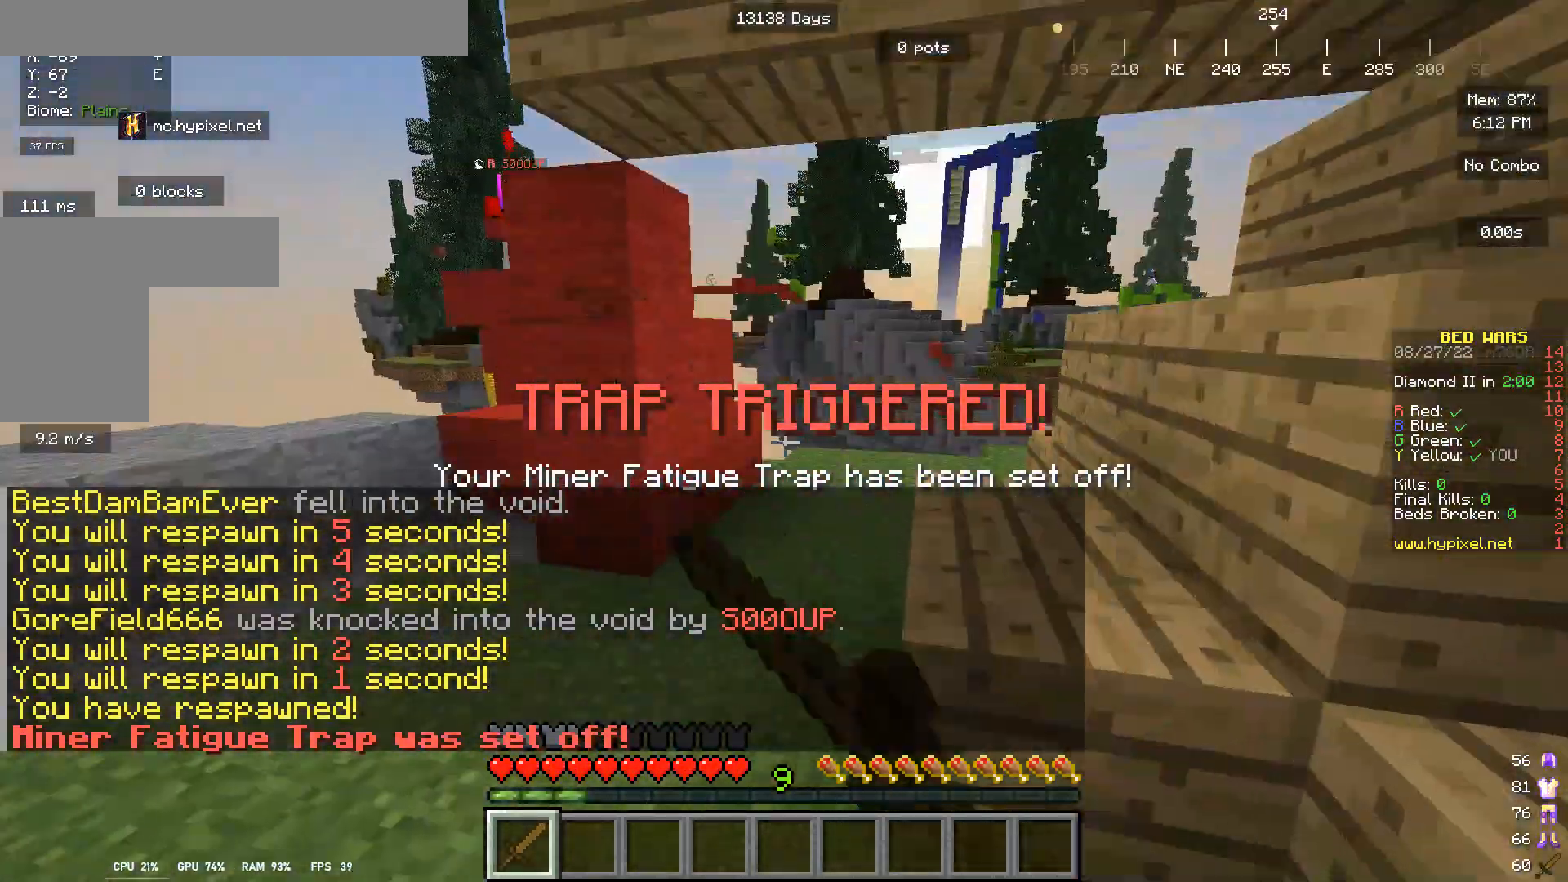
{"keys": ["w"], "mouse": ["left"], "events": [[300, "mouse_left", "up"], [400, "mouse_left", "down"]]}
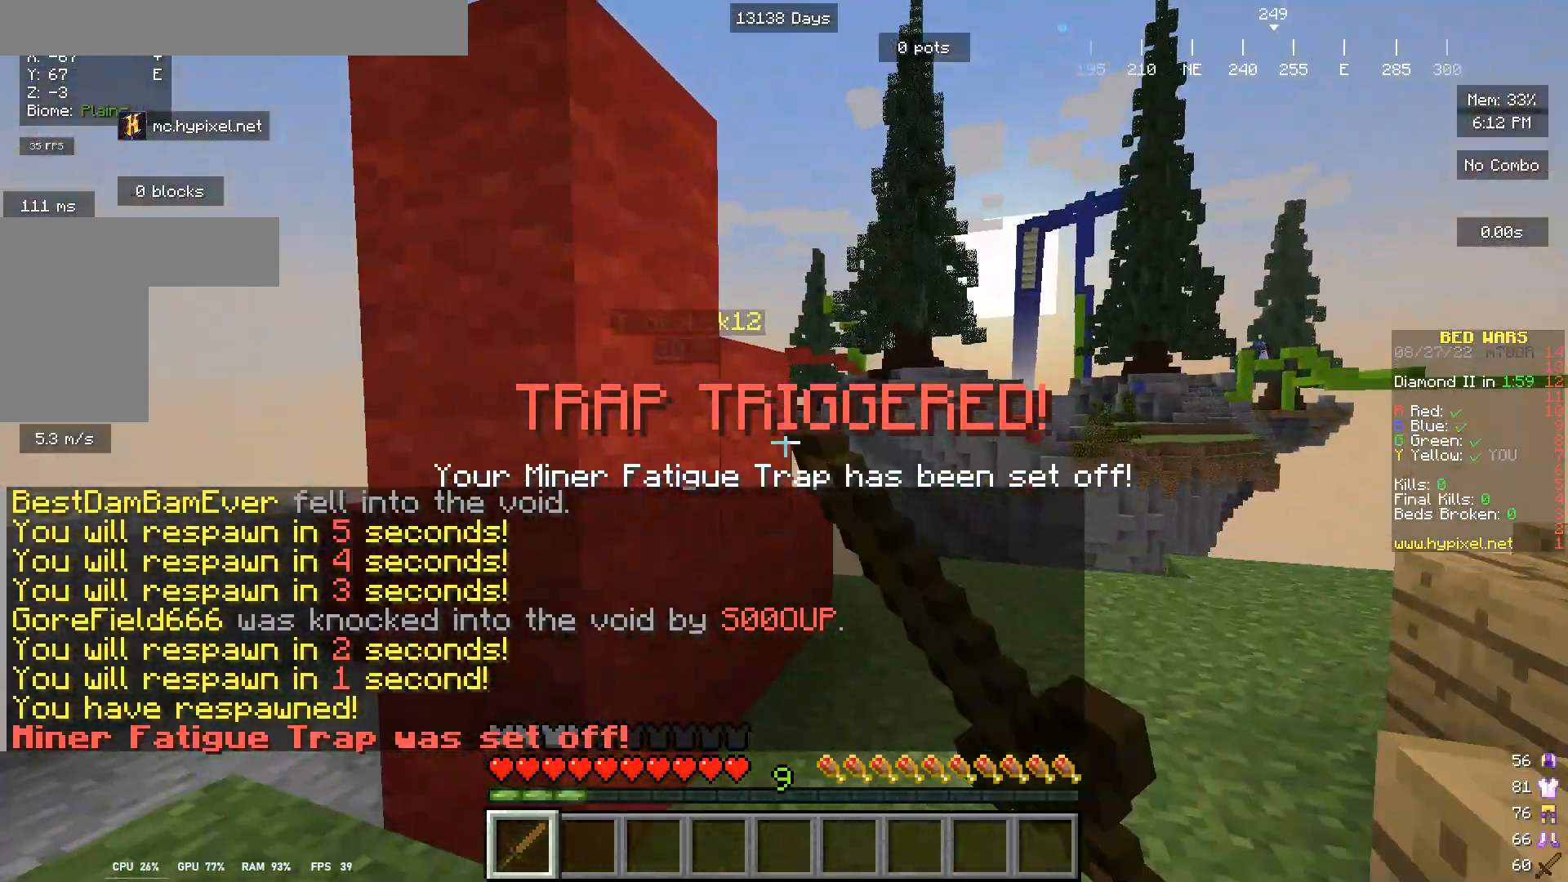
{"keys": ["d"], "mouse": ["left"], "events": [[67, "mouse_left", "up"], [100, "w", "up"], [233, "mouse_left", "down"], [300, "d", "down"], [333, "mouse_left", "up"], [467, "mouse_left", "down"]]}
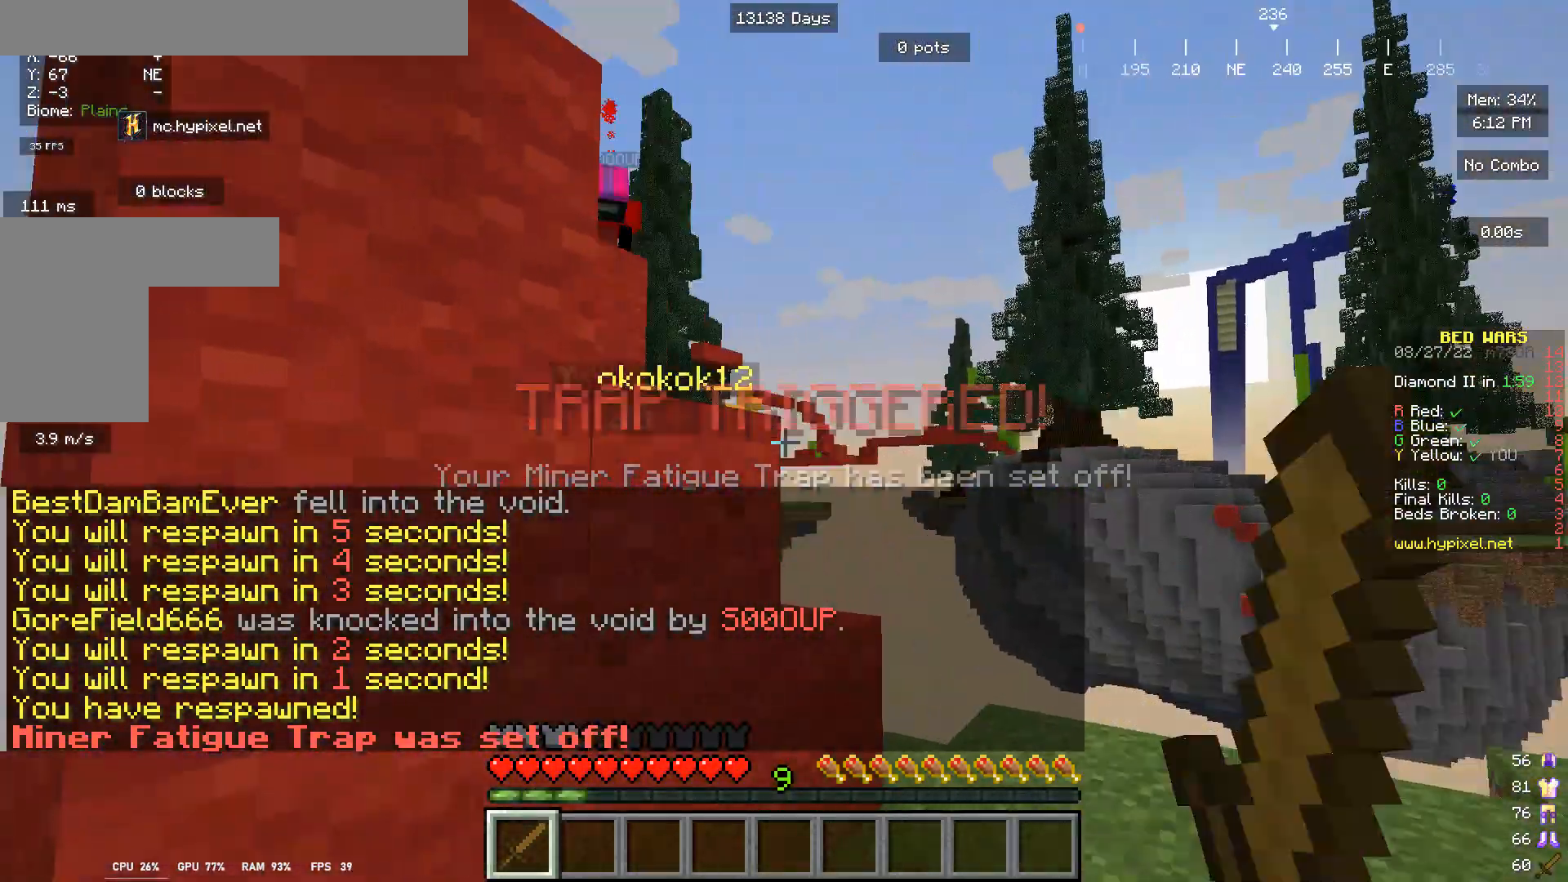
{"keys": [], "mouse": [], "events": [[100, "d", "up"], [133, "mouse_left", "up"]]}
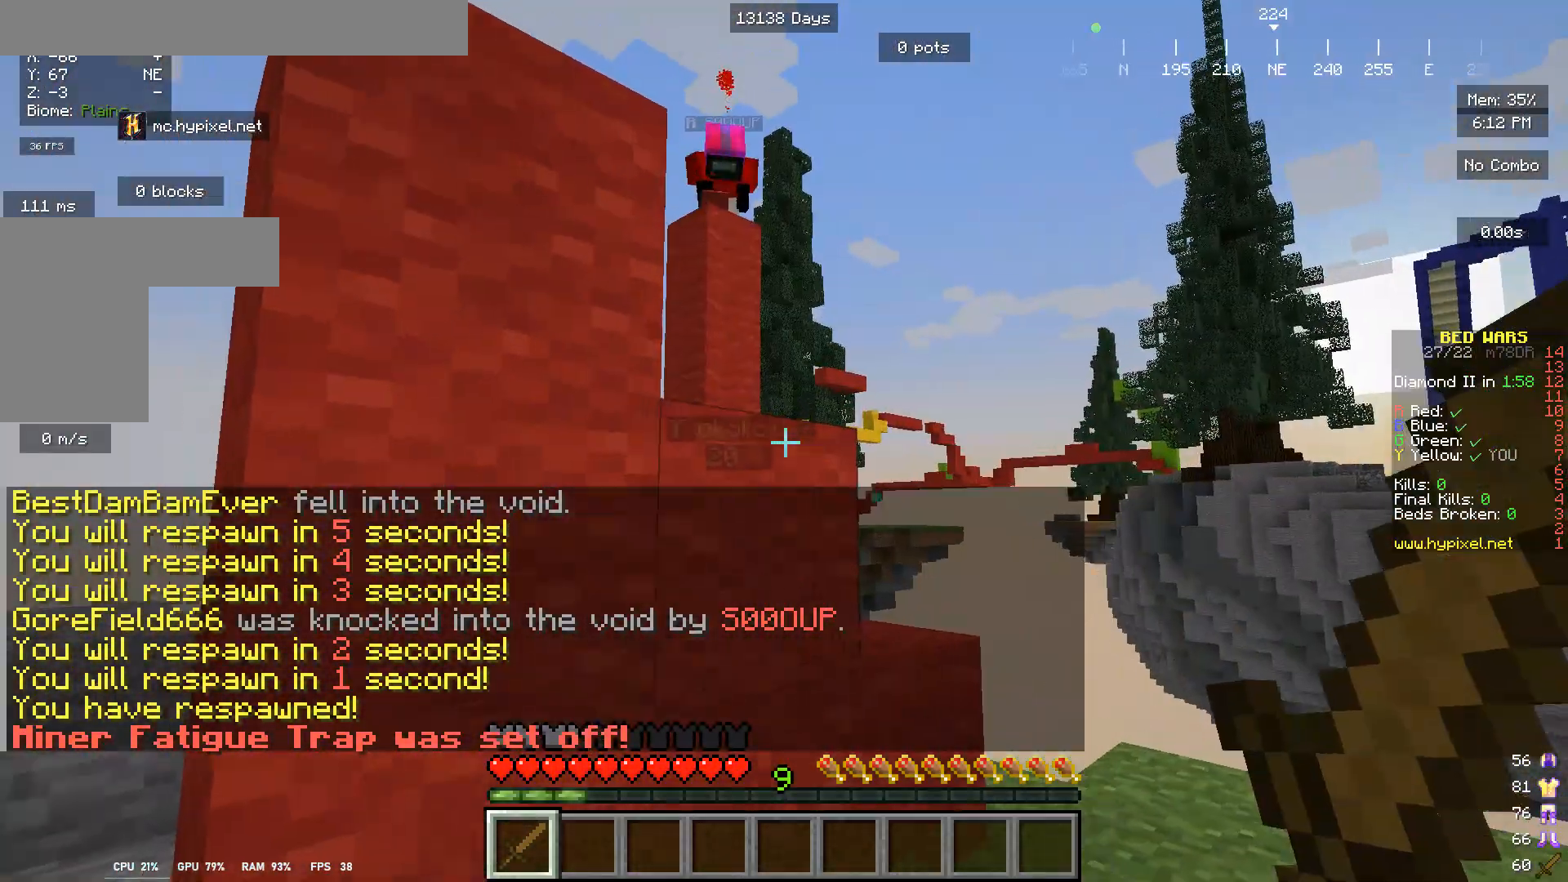
{"keys": [], "mouse": [], "events": [[67, "d", "down"], [100, "w", "down"], [167, "d", "up"], [167, "mouse_left", "down"], [233, "w", "up"], [333, "mouse_left", "up"]]}
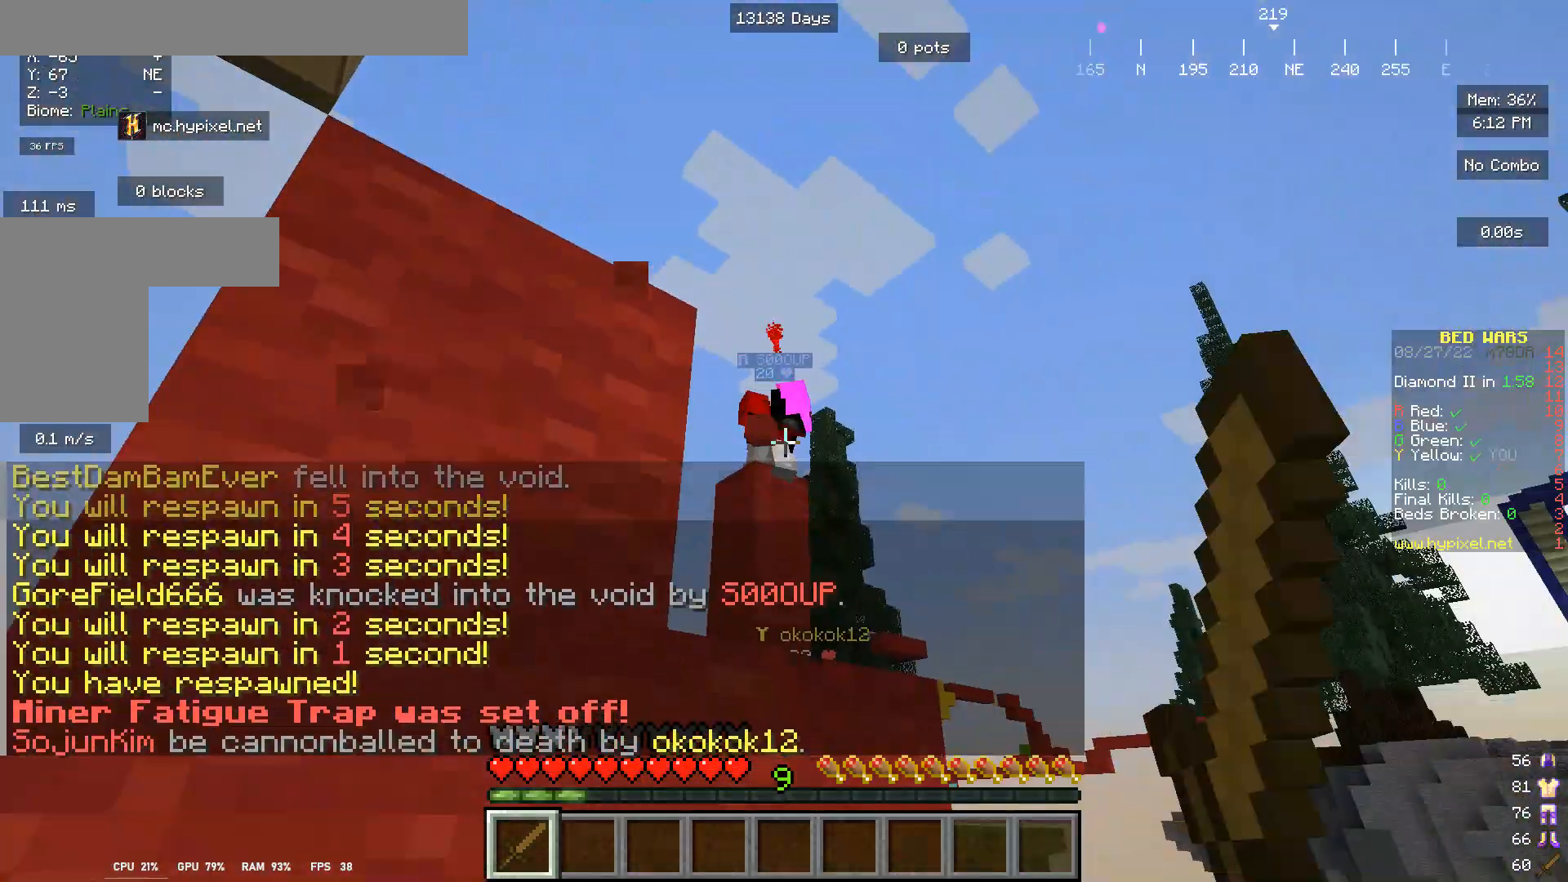
{"keys": [], "mouse": [], "events": [[67, "mouse_left", "down"], [100, "s", "down"], [200, "d", "down"], [200, "mouse_left", "up"], [367, "mouse_left", "down"], [400, "s", "up"], [500, "d", "up"], [500, "mouse_left", "up"]]}
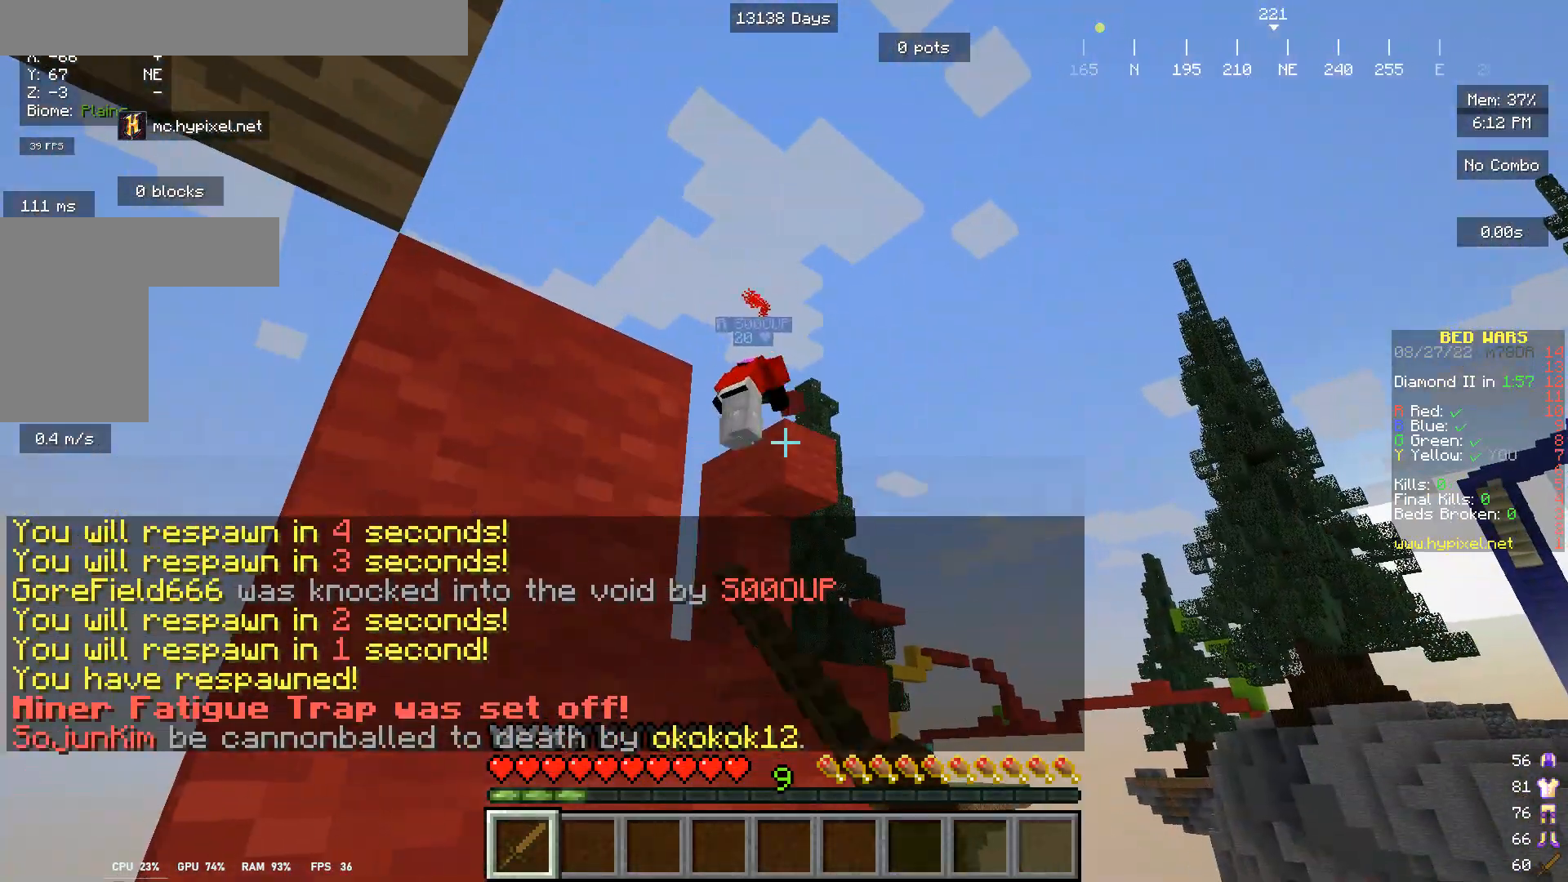
{"keys": [], "mouse": [], "events": [[133, "mouse_left", "down"], [233, "mouse_left", "up"]]}
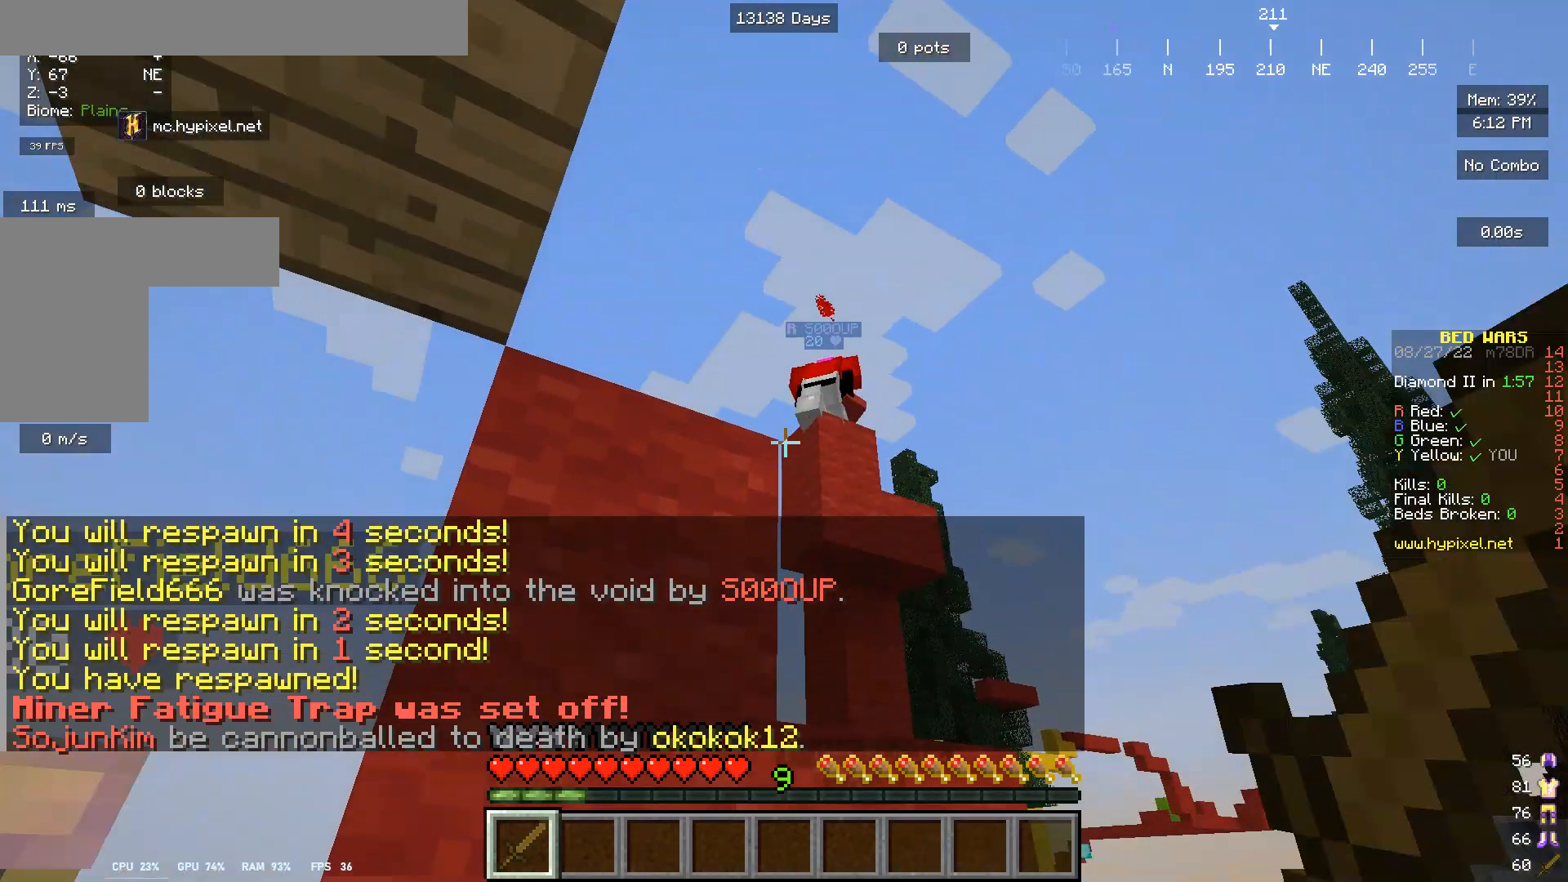
{"keys": [], "mouse": [], "events": []}
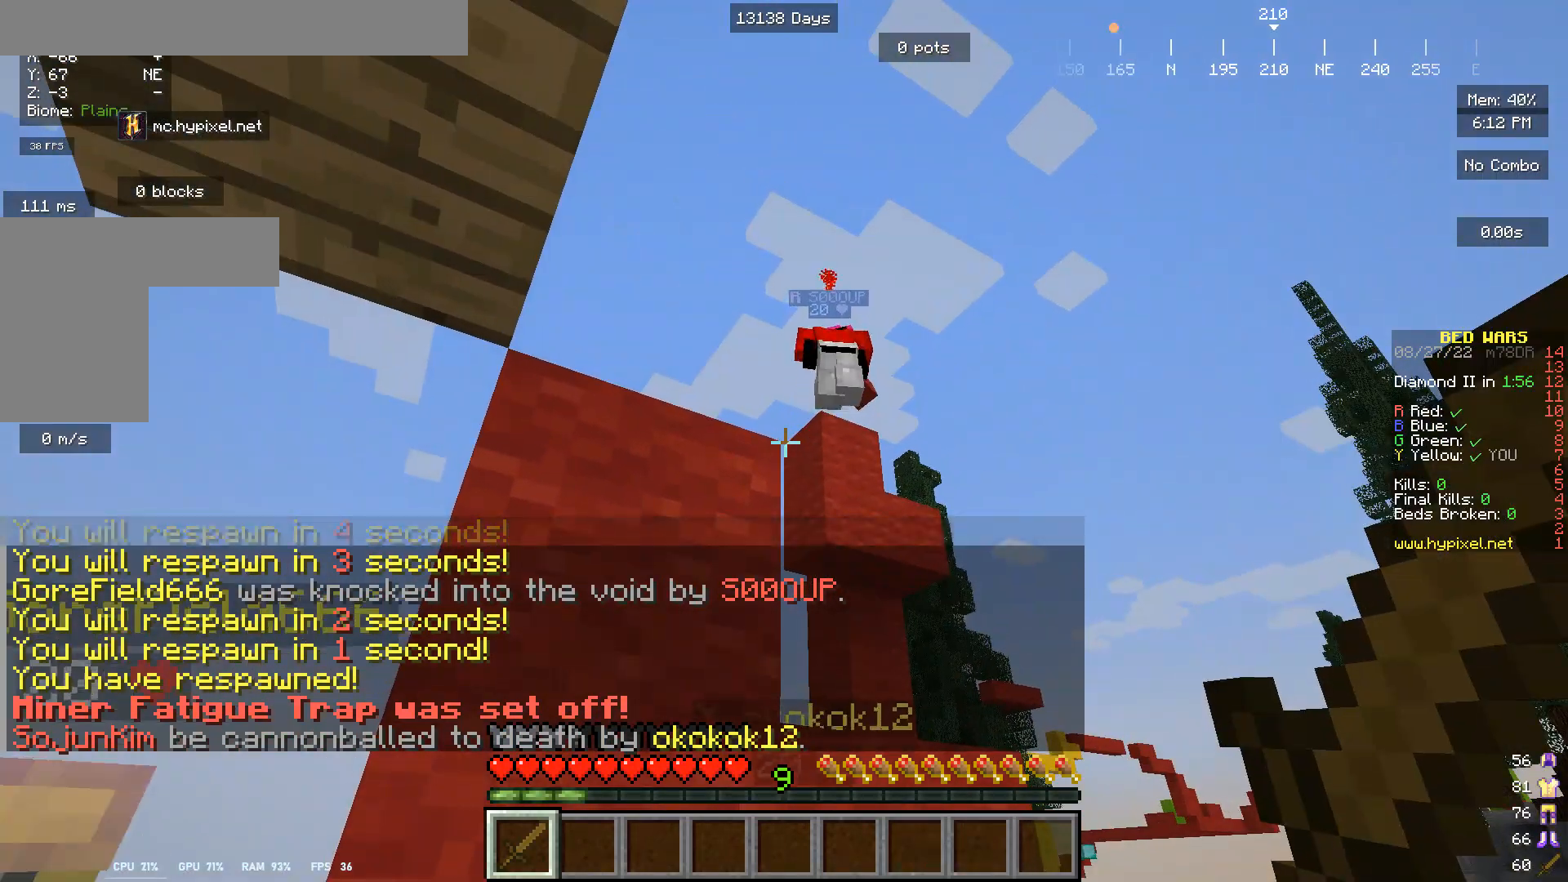
{"keys": ["d"], "mouse": [], "events": [[500, "d", "down"]]}
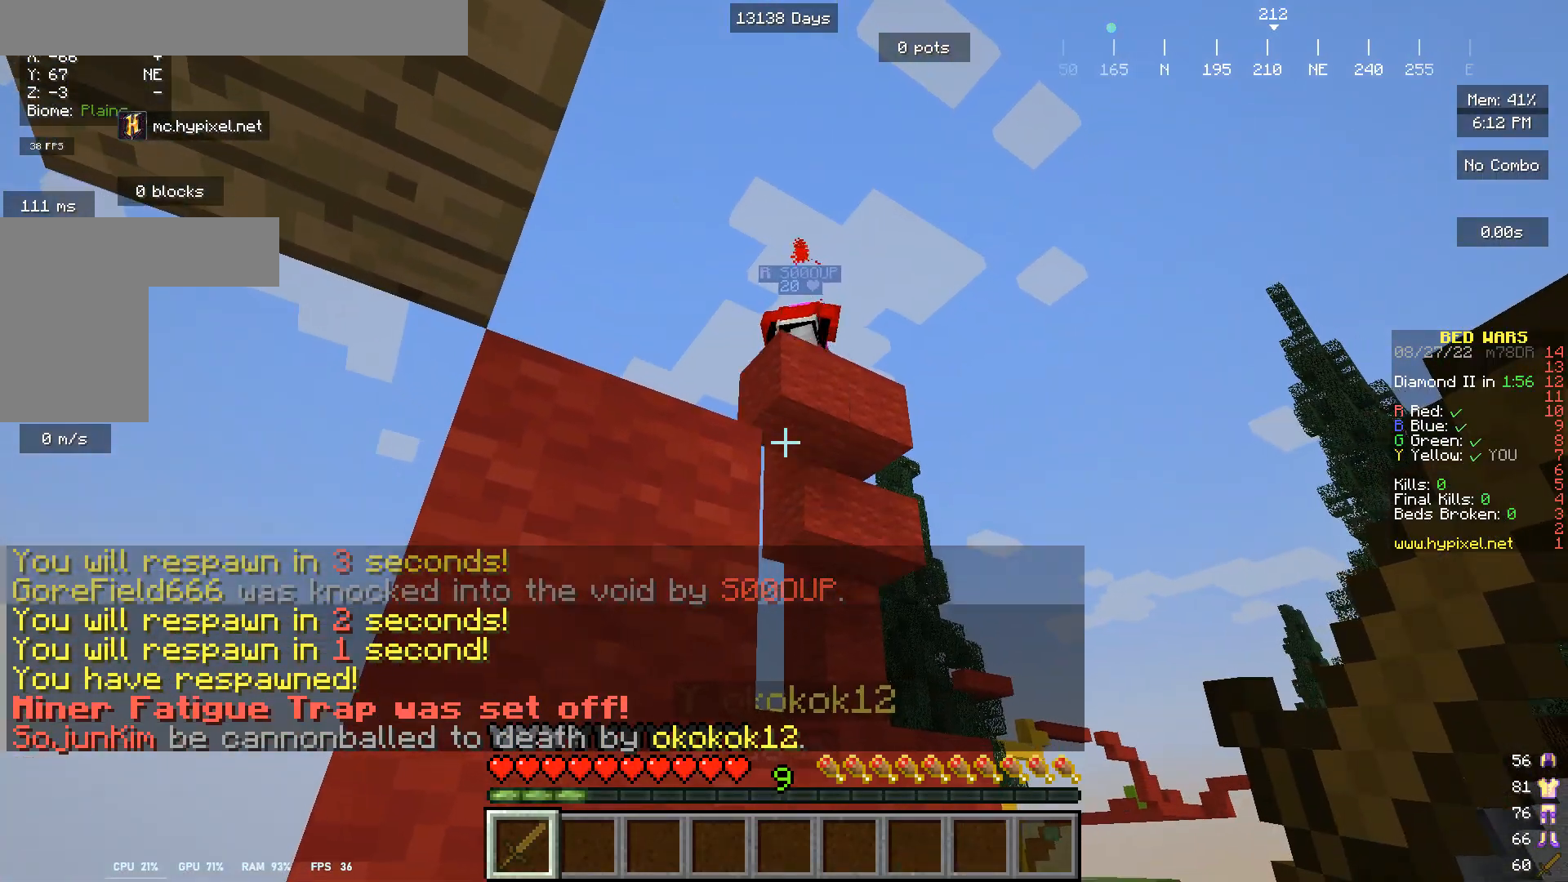
{"keys": [], "mouse": [], "events": [[267, "d", "up"]]}
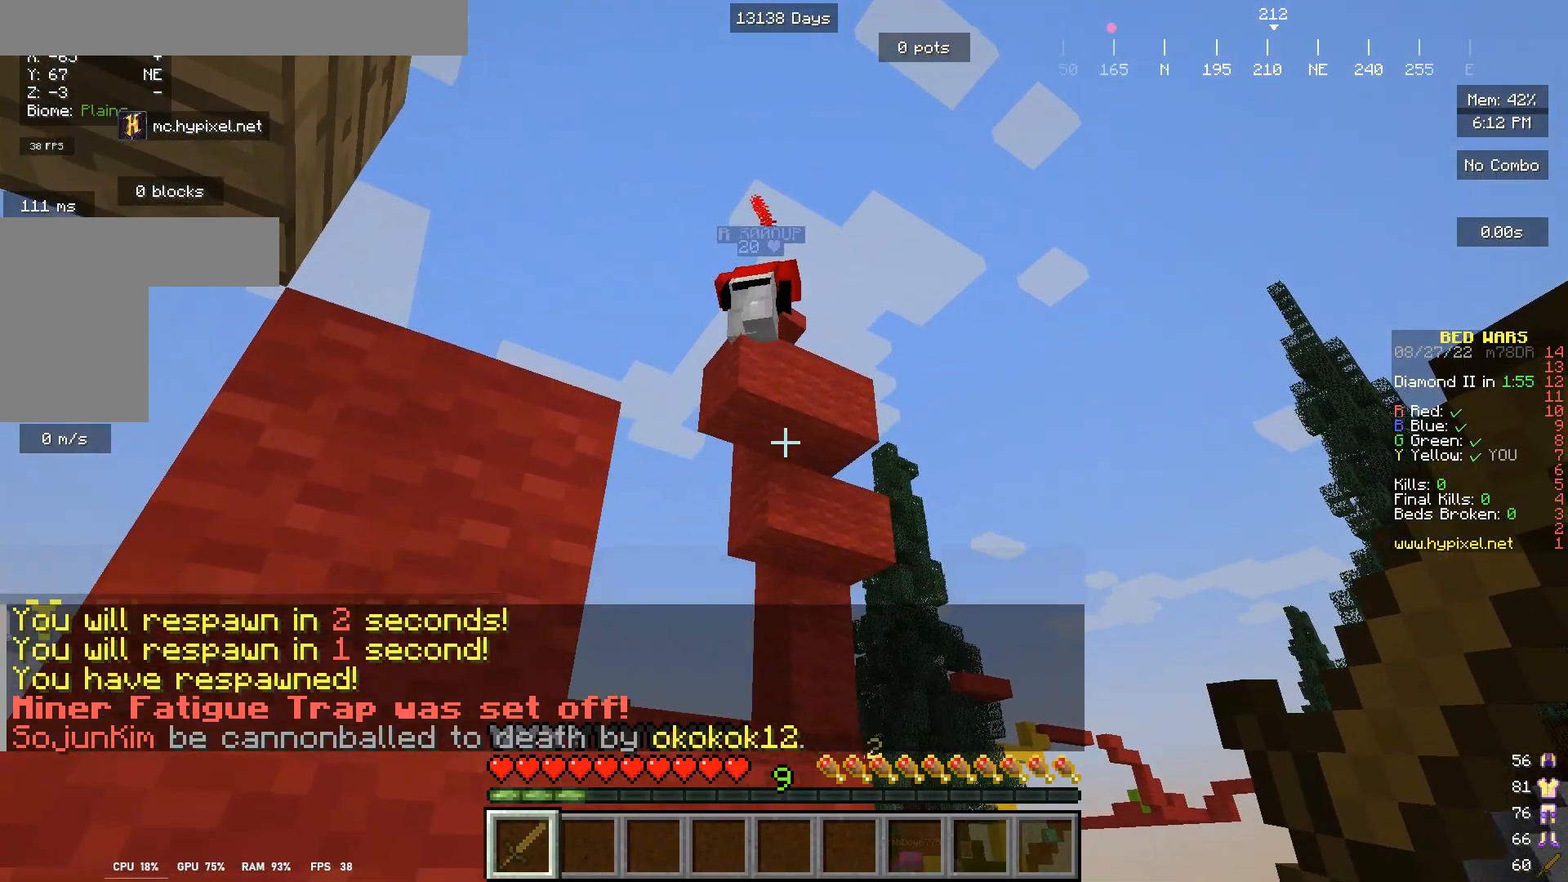
{"keys": [], "mouse": [], "events": [[33, "s", "down"], [133, "s", "up"]]}
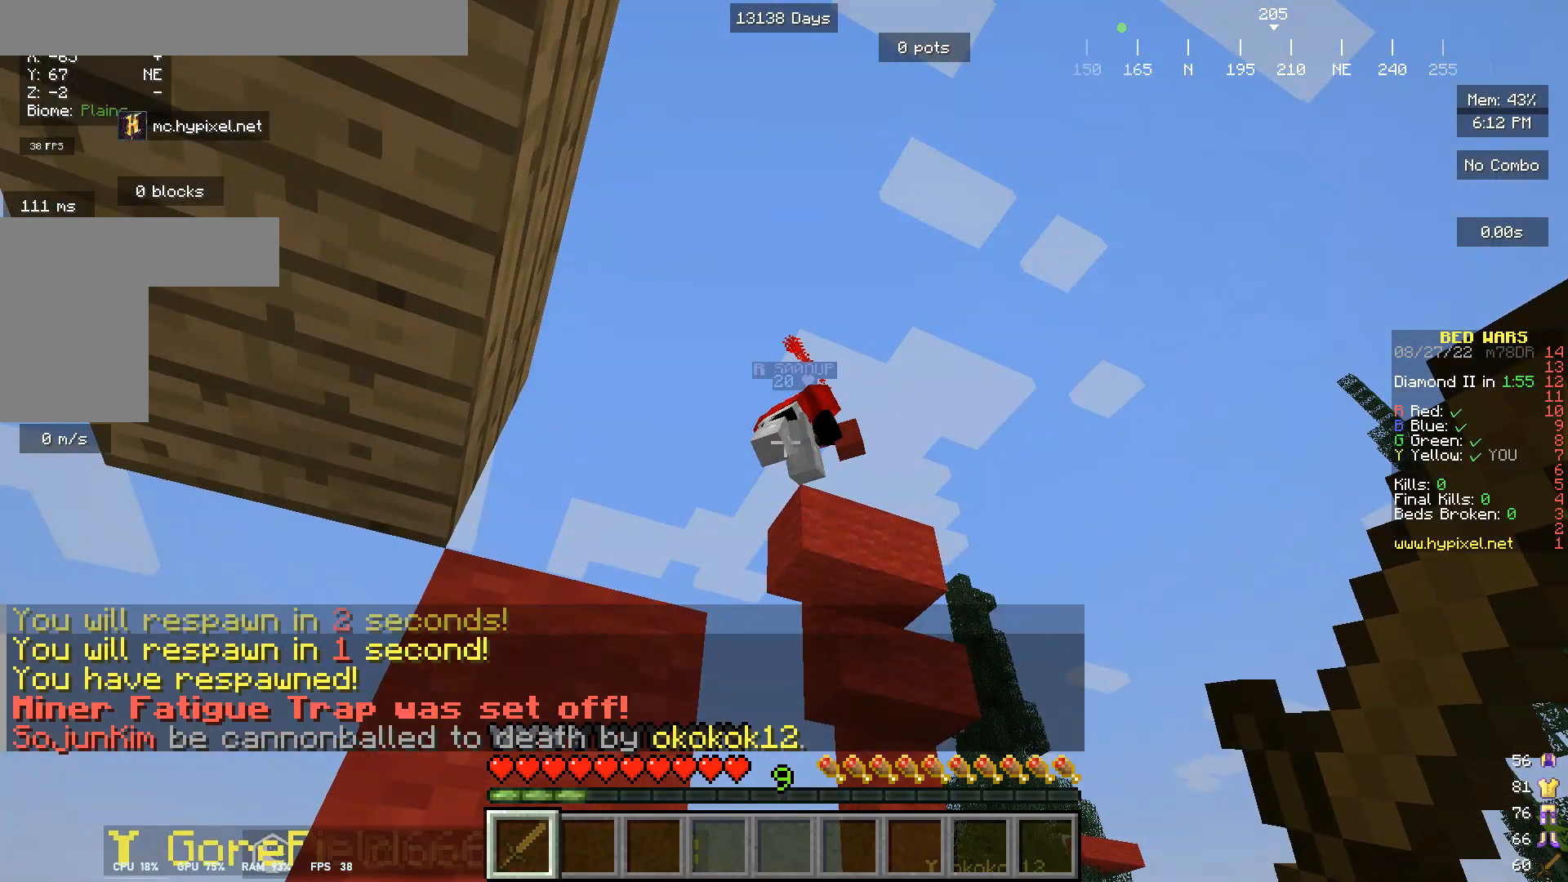
{"keys": [], "mouse": [], "events": []}
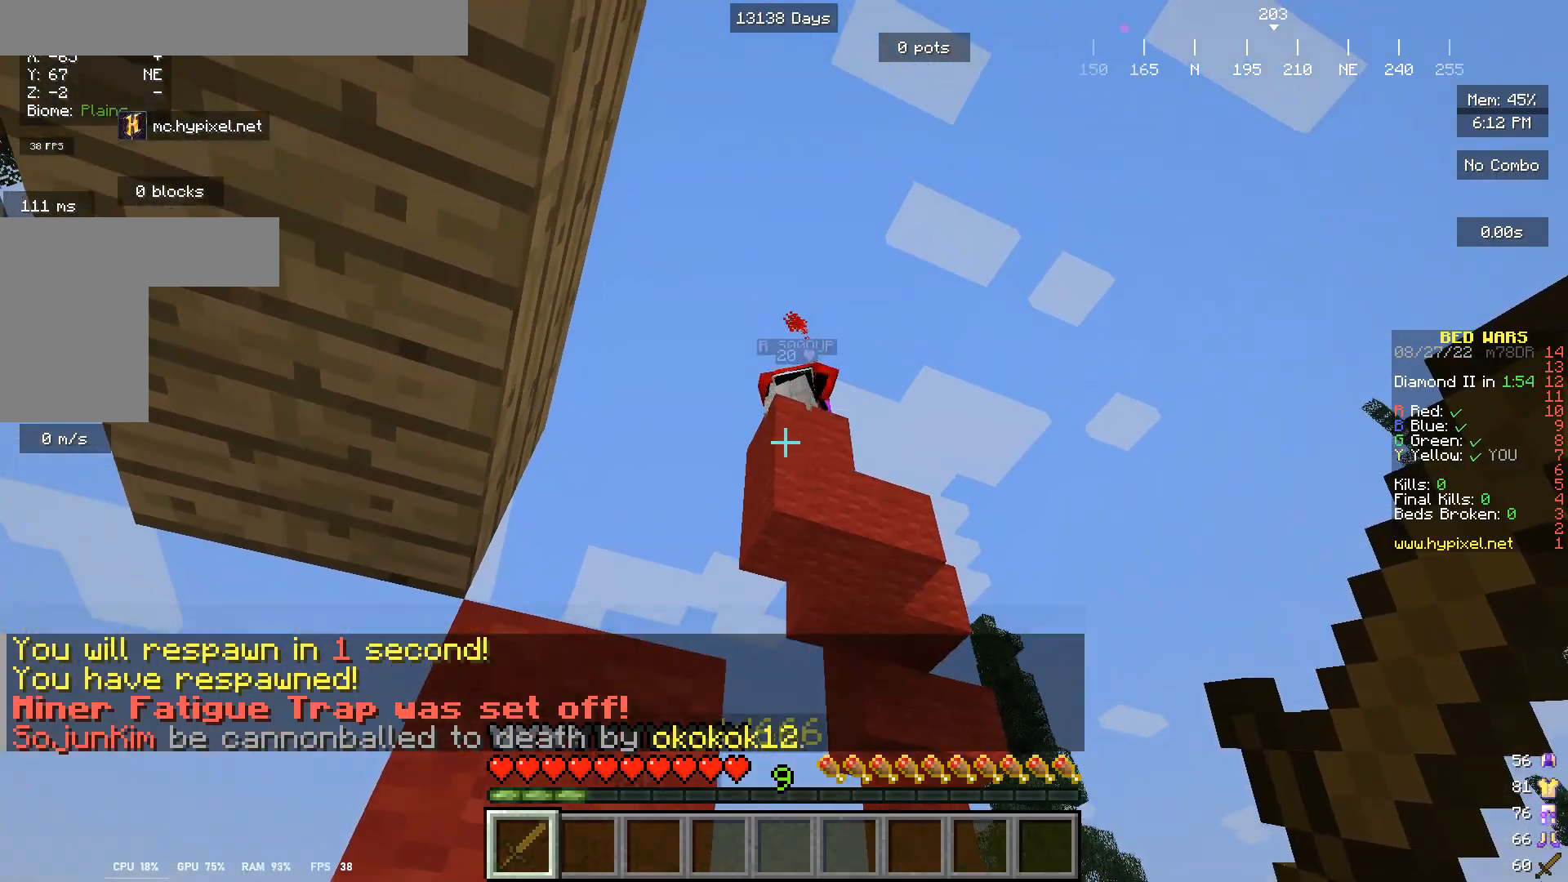
{"keys": [], "mouse": [], "events": [[100, "w", "down"], [300, "w", "up"]]}
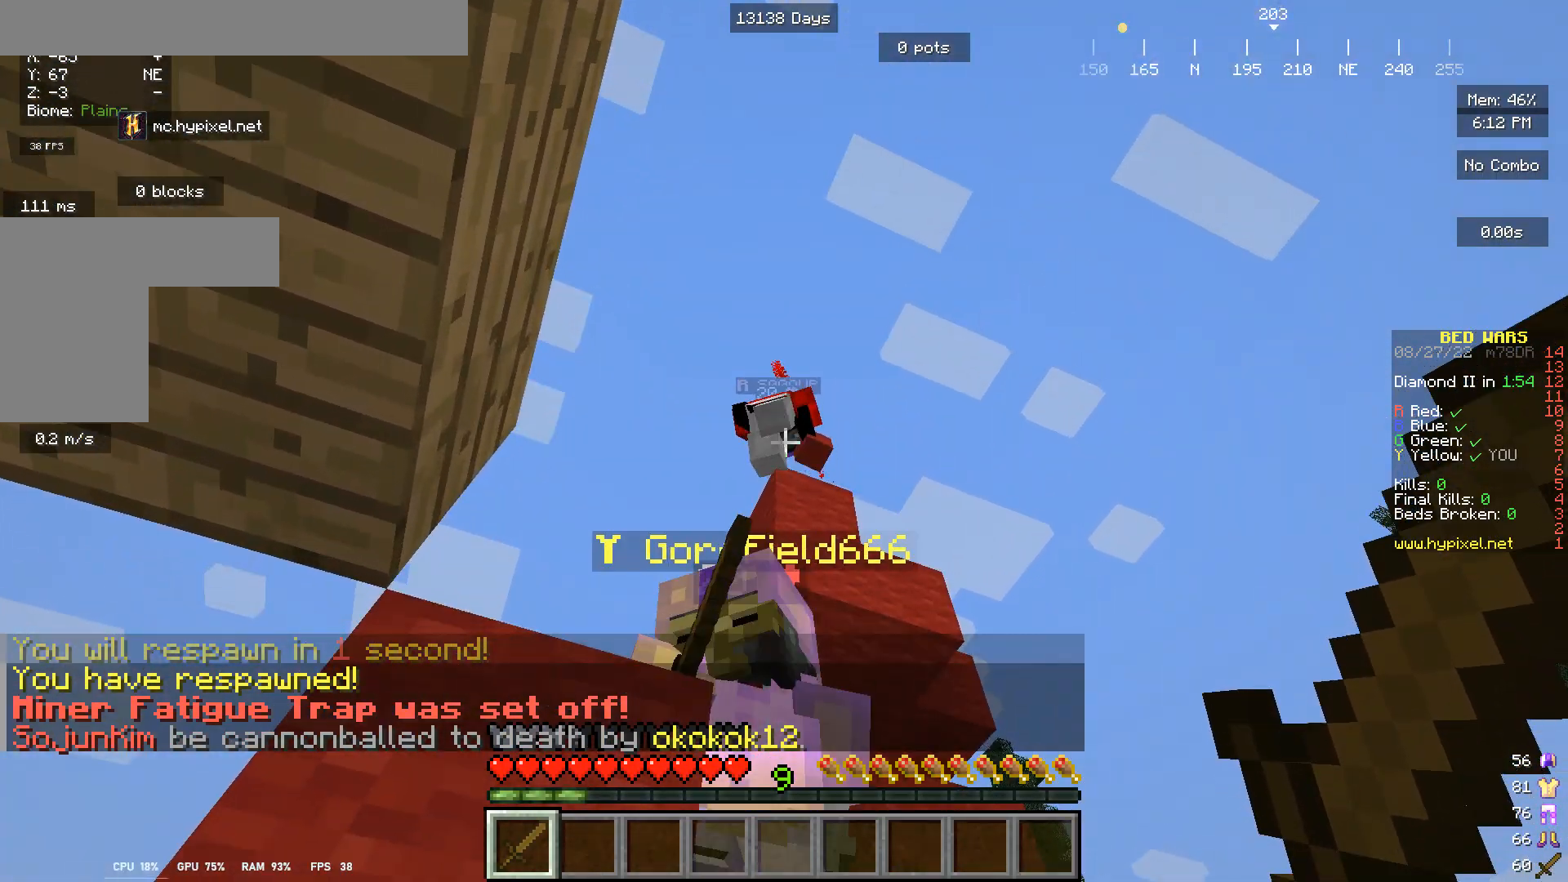
{"keys": [], "mouse": [], "events": []}
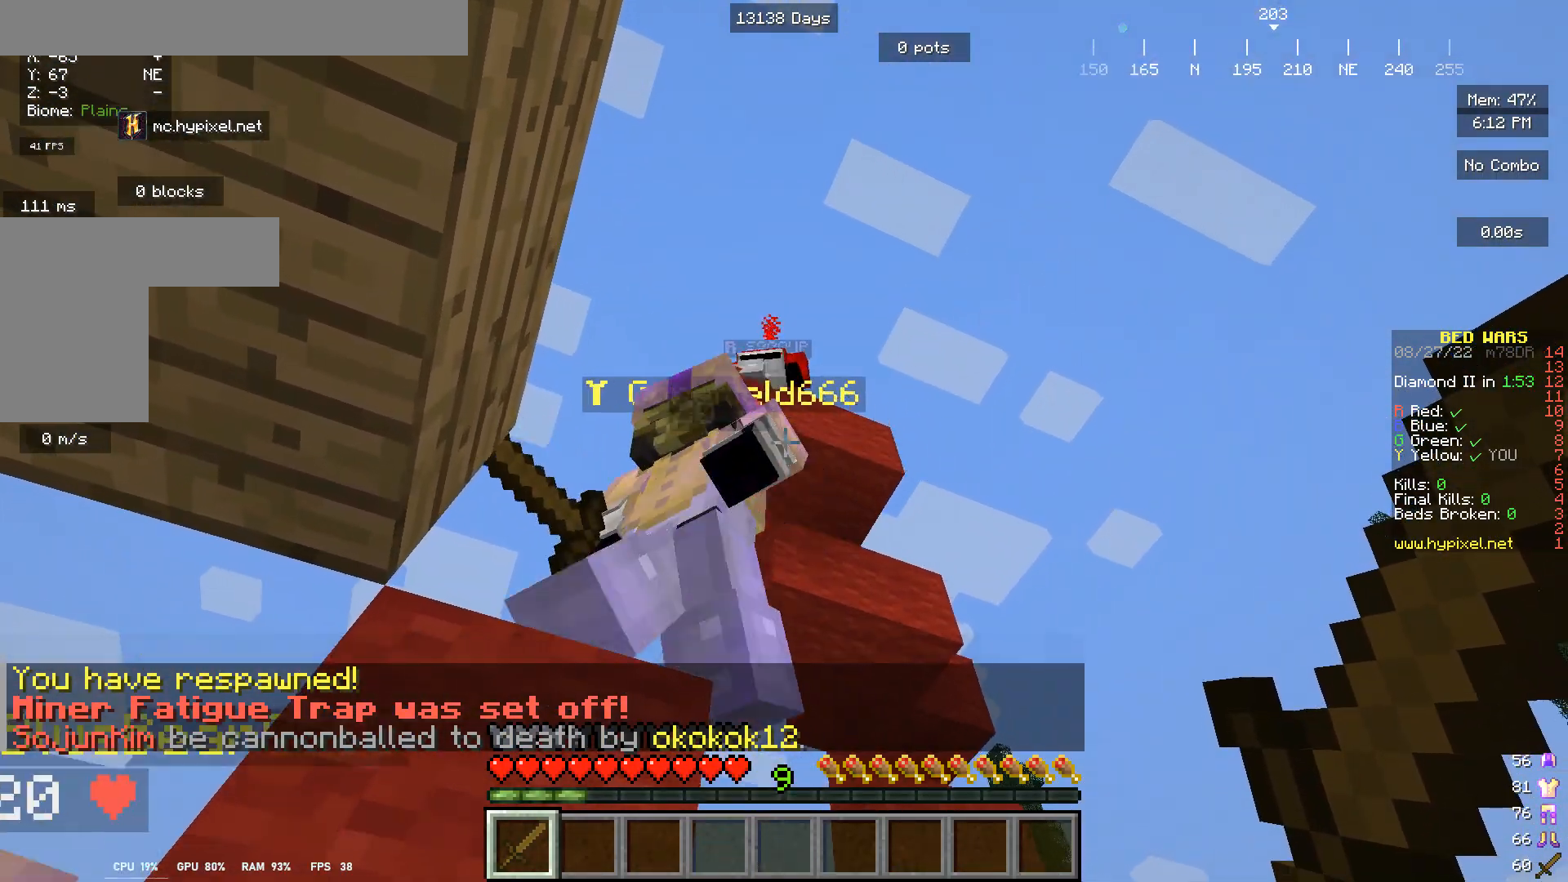
{"keys": [], "mouse": [], "events": []}
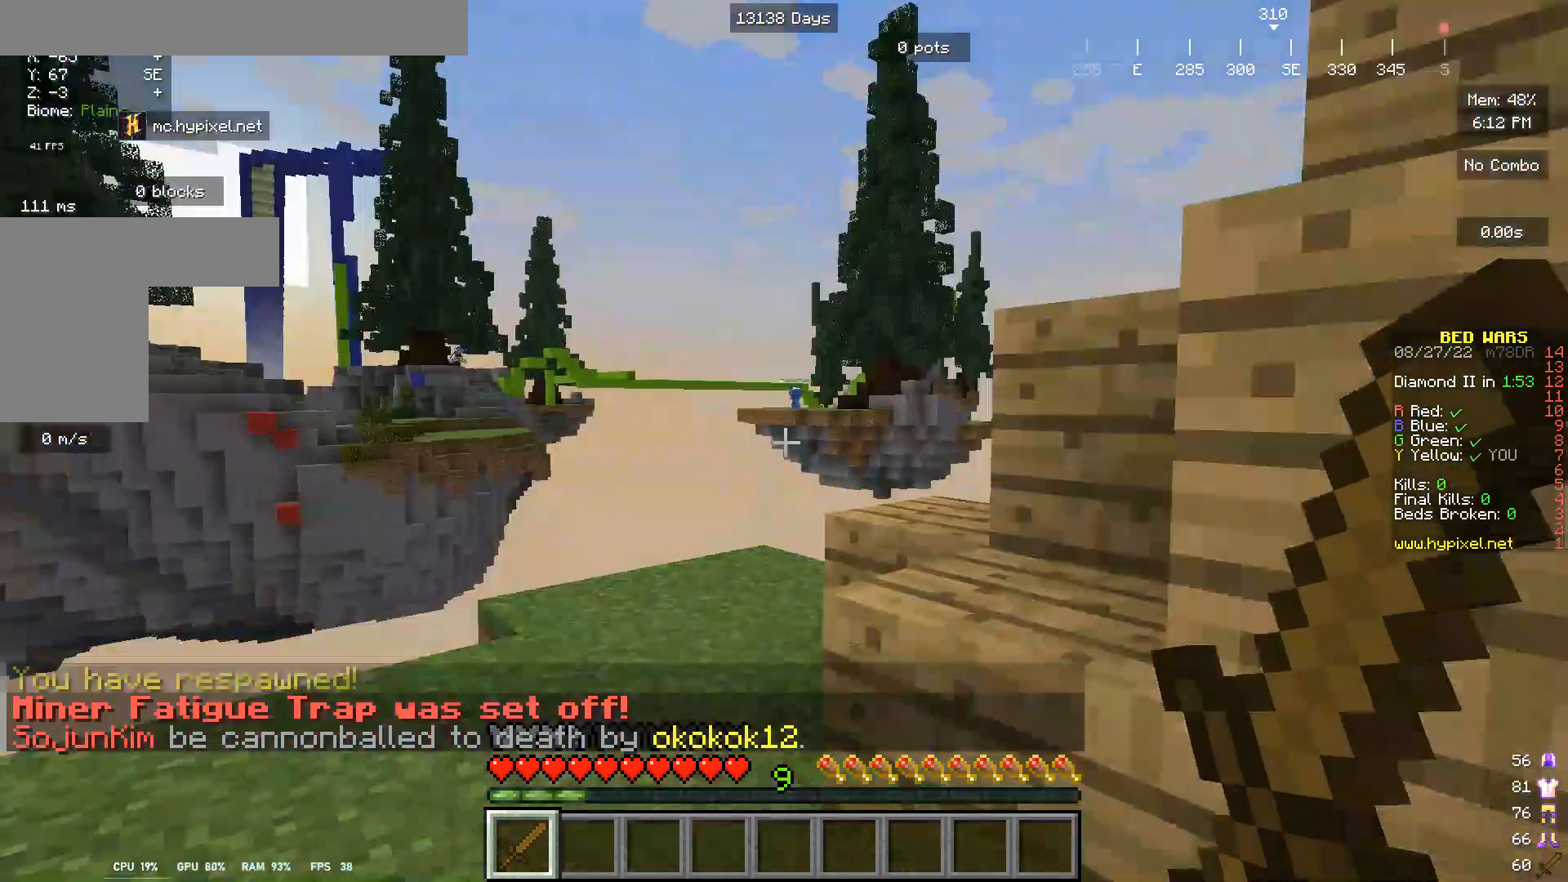
{"keys": ["w"], "mouse": [], "events": [[367, "w", "down"]]}
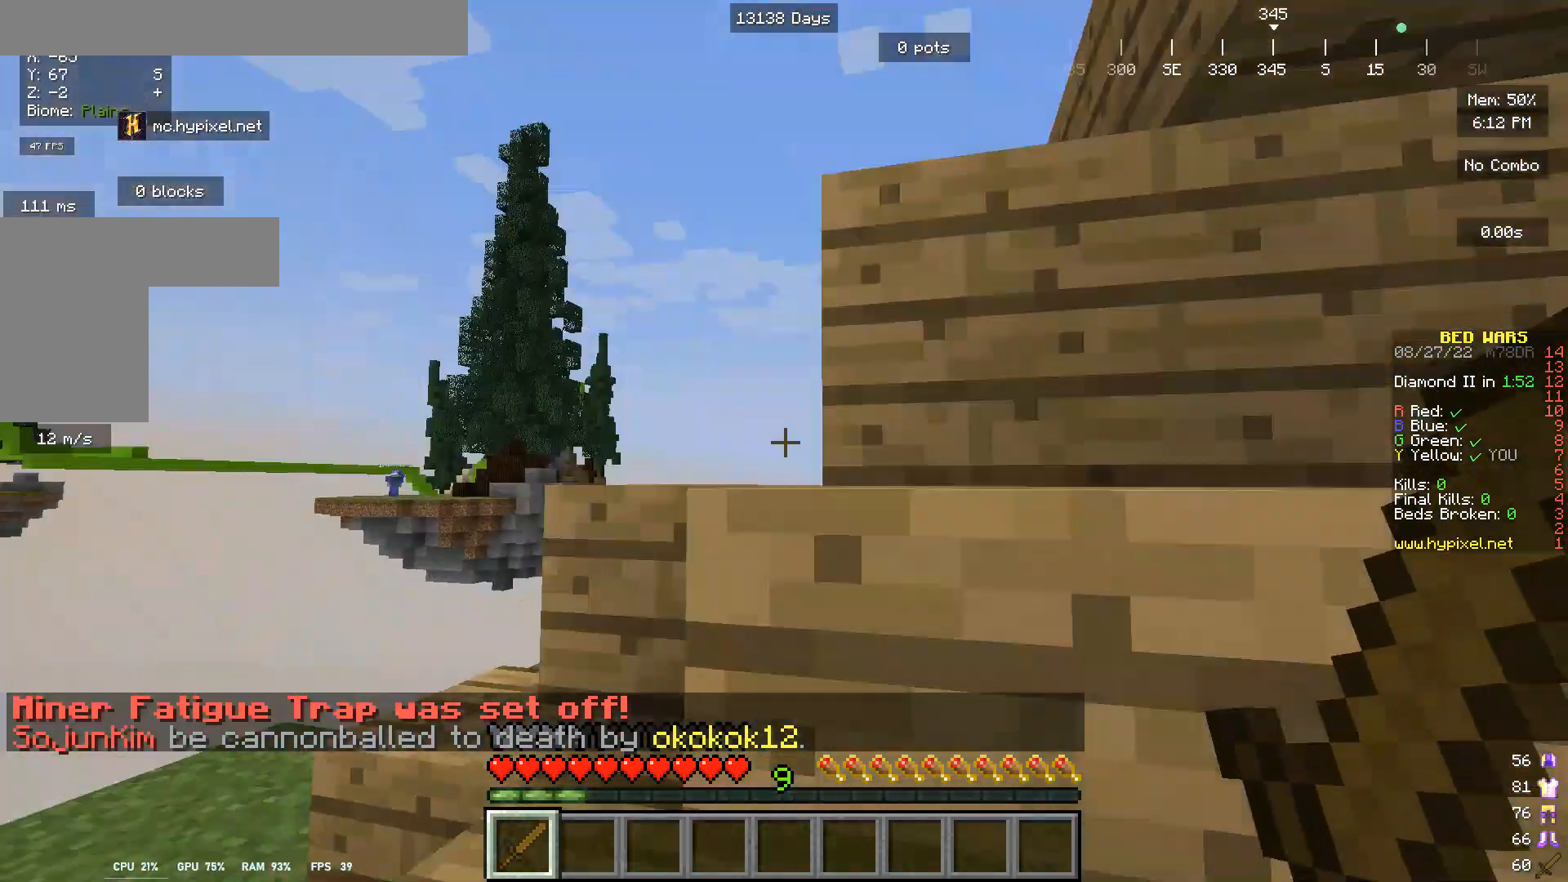
{"keys": ["w"], "mouse": [], "events": []}
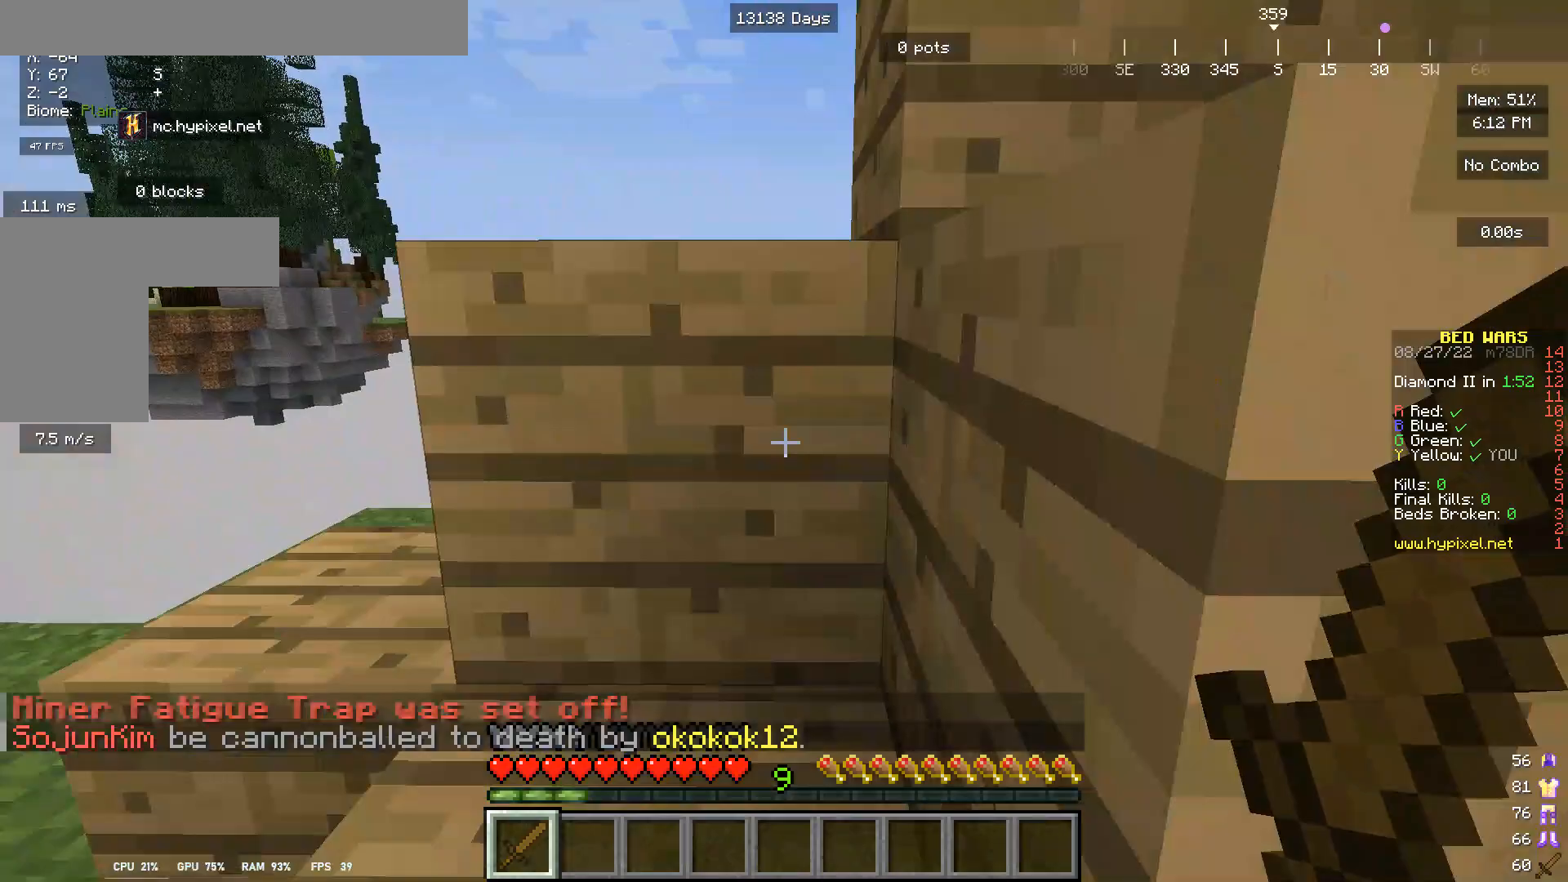
{"keys": ["w"], "mouse": [], "events": []}
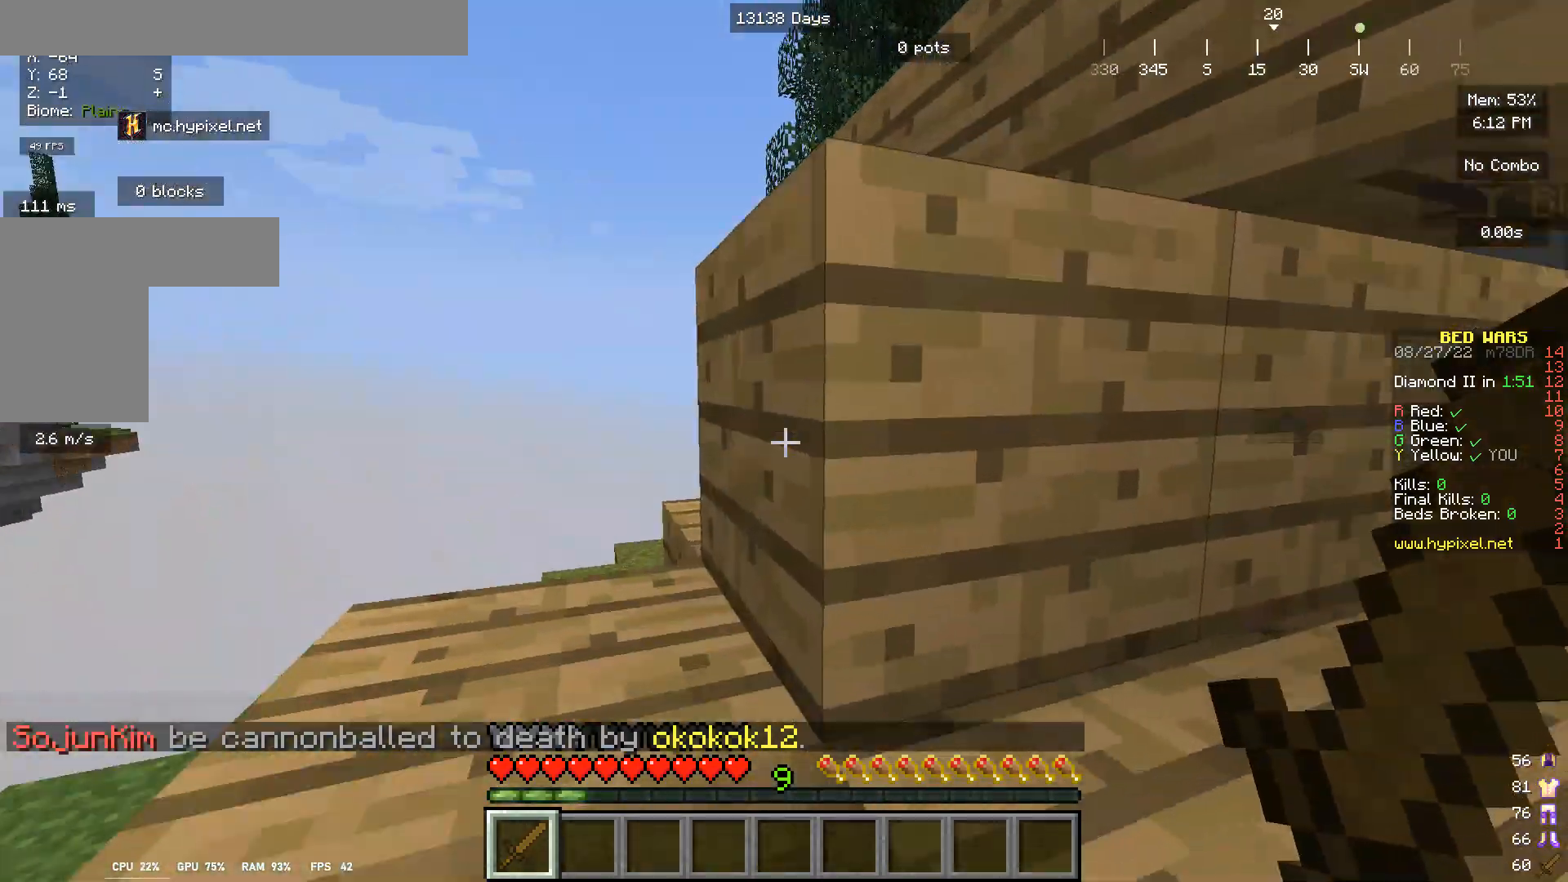
{"keys": ["w"], "mouse": [], "events": []}
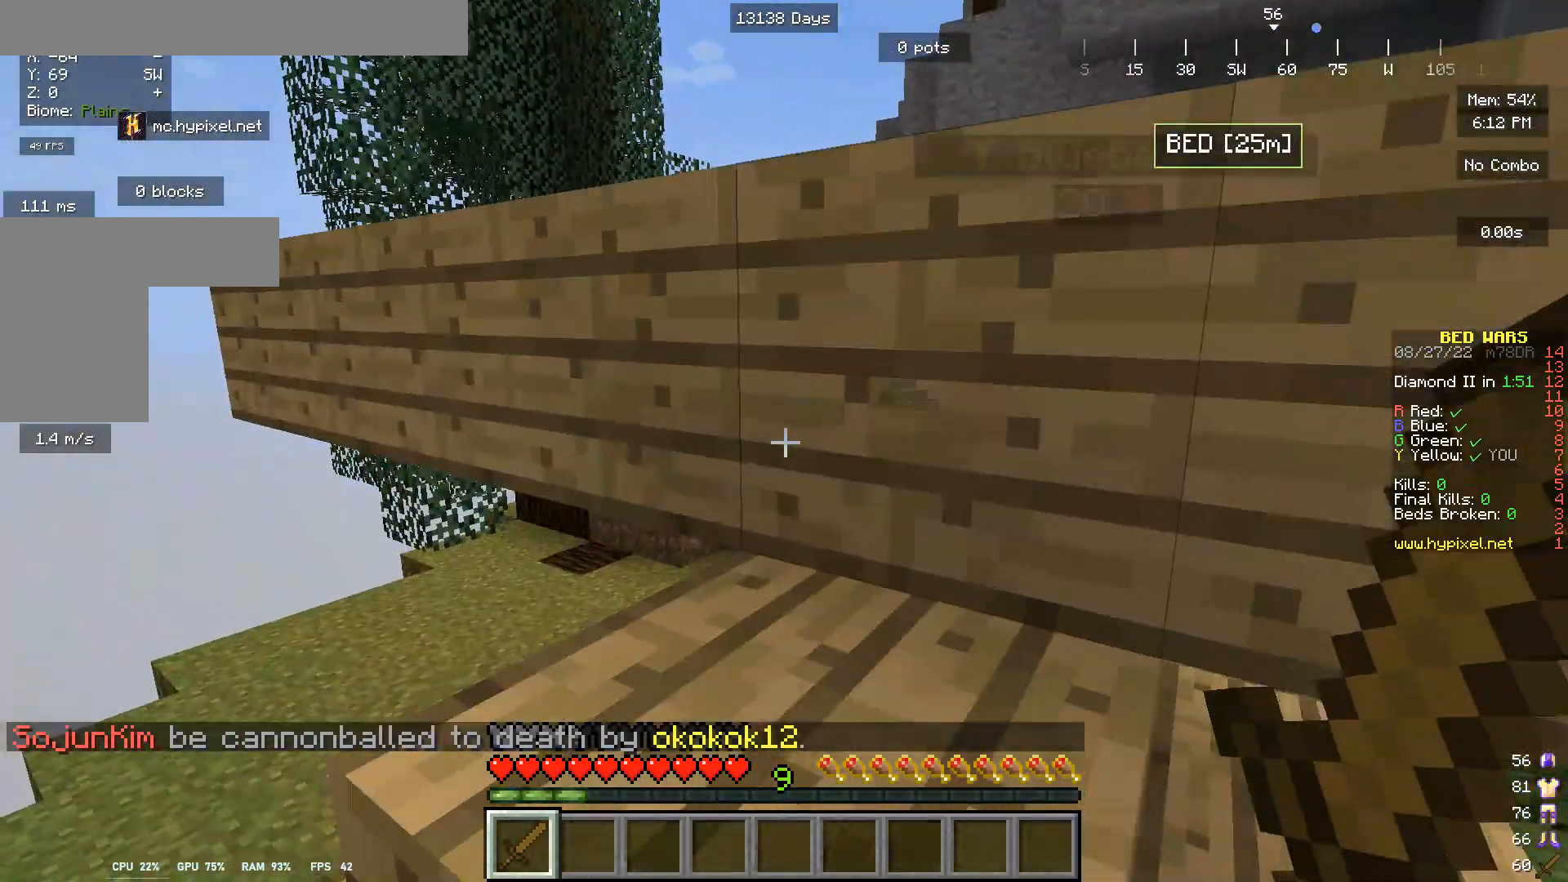
{"keys": ["w"], "mouse": [], "events": []}
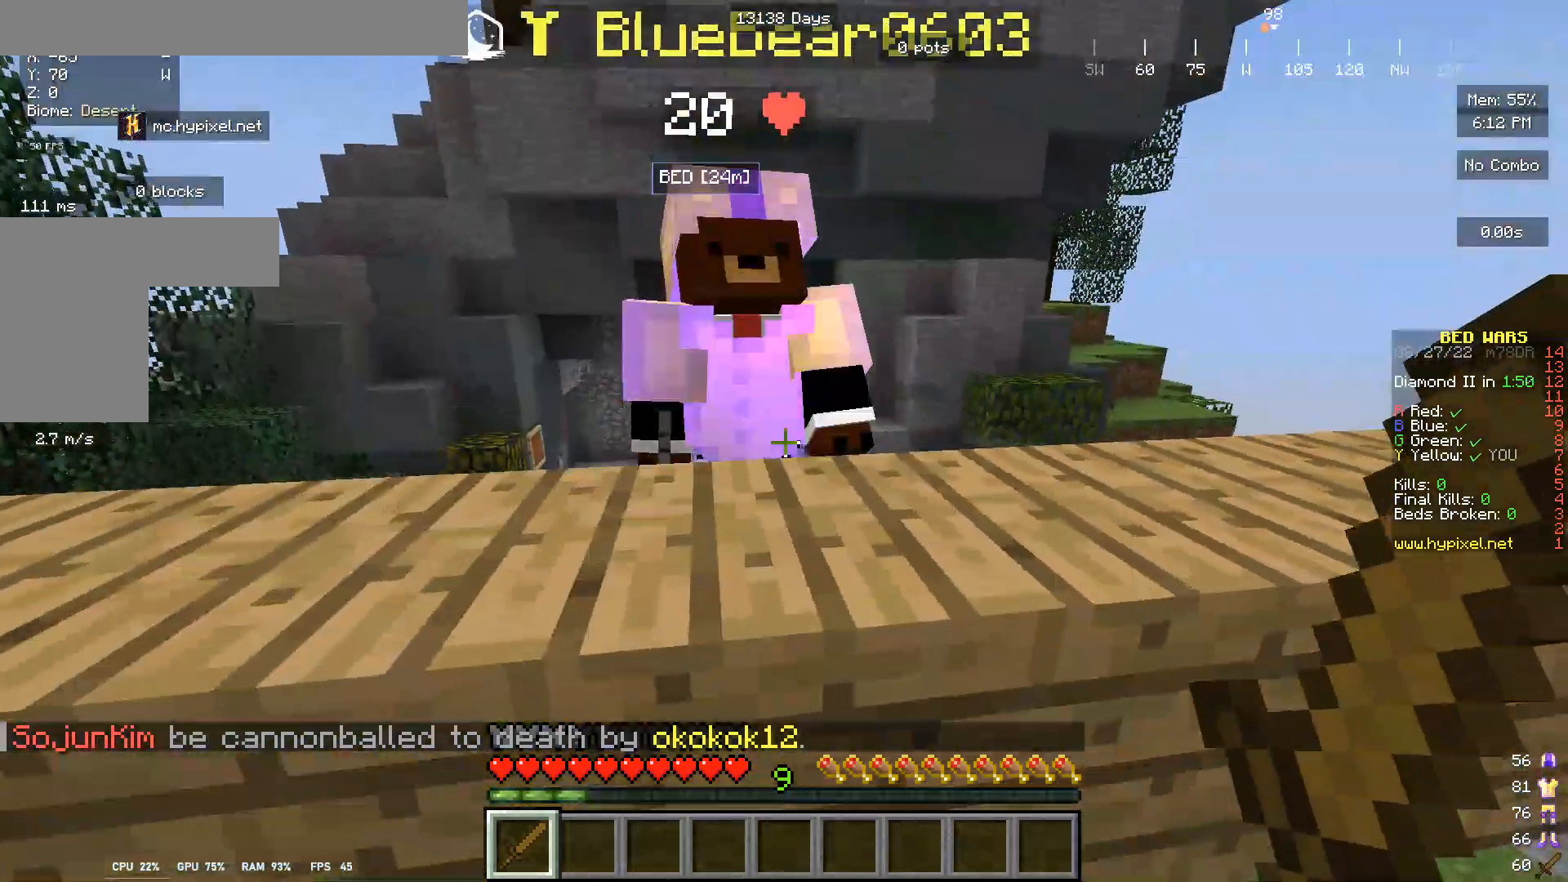
{"keys": [], "mouse": [], "events": [[233, "w", "up"]]}
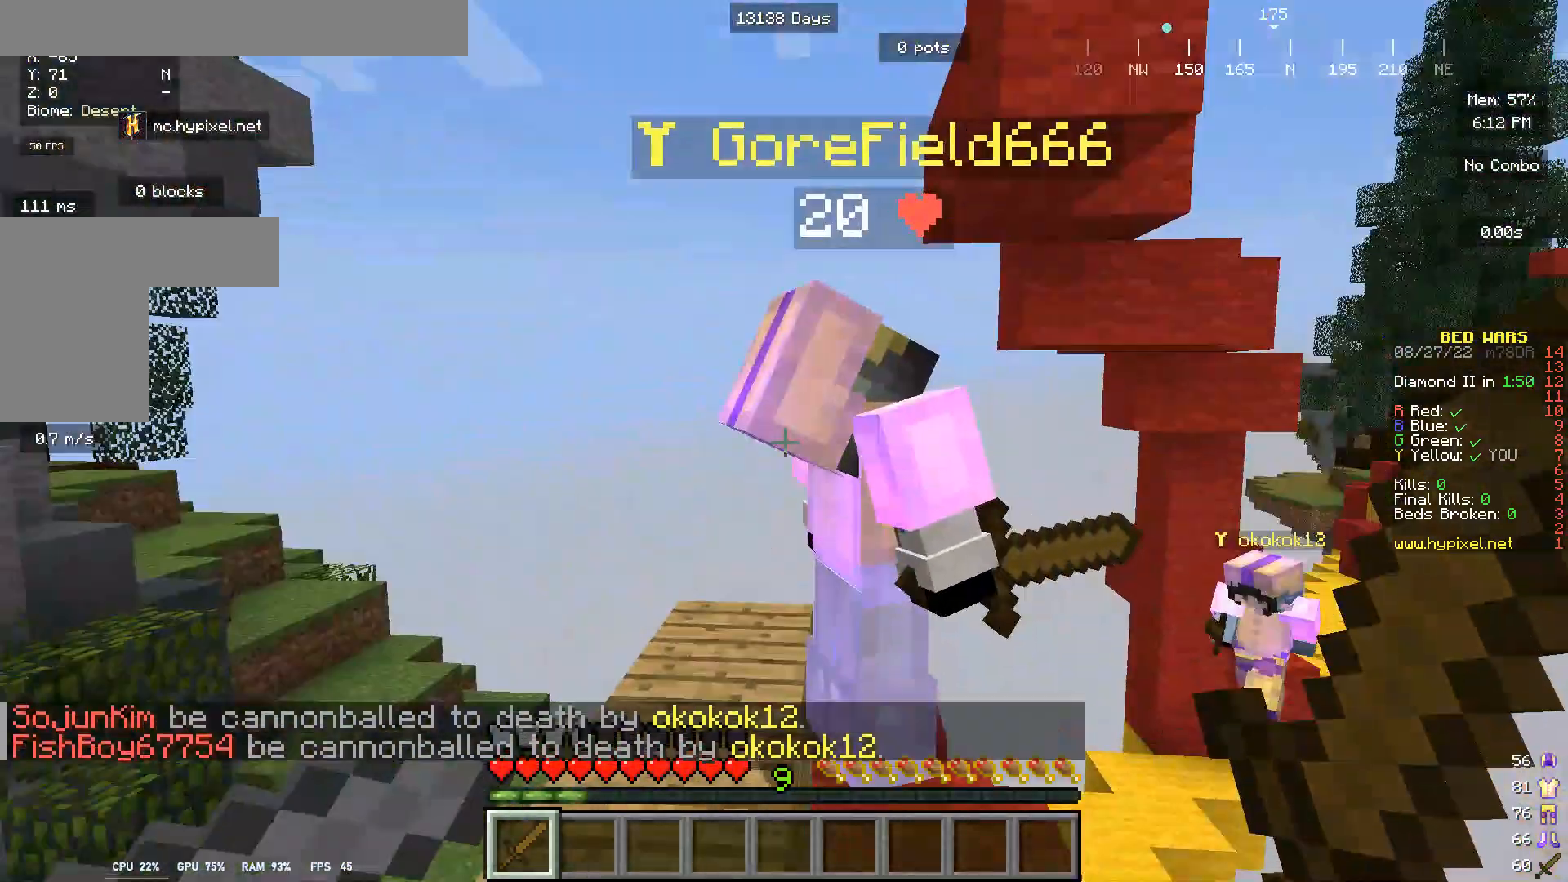
{"keys": [], "mouse": ["left"], "events": [[100, "mouse_left", "down"], [200, "mouse_left", "up"], [500, "mouse_left", "down"]]}
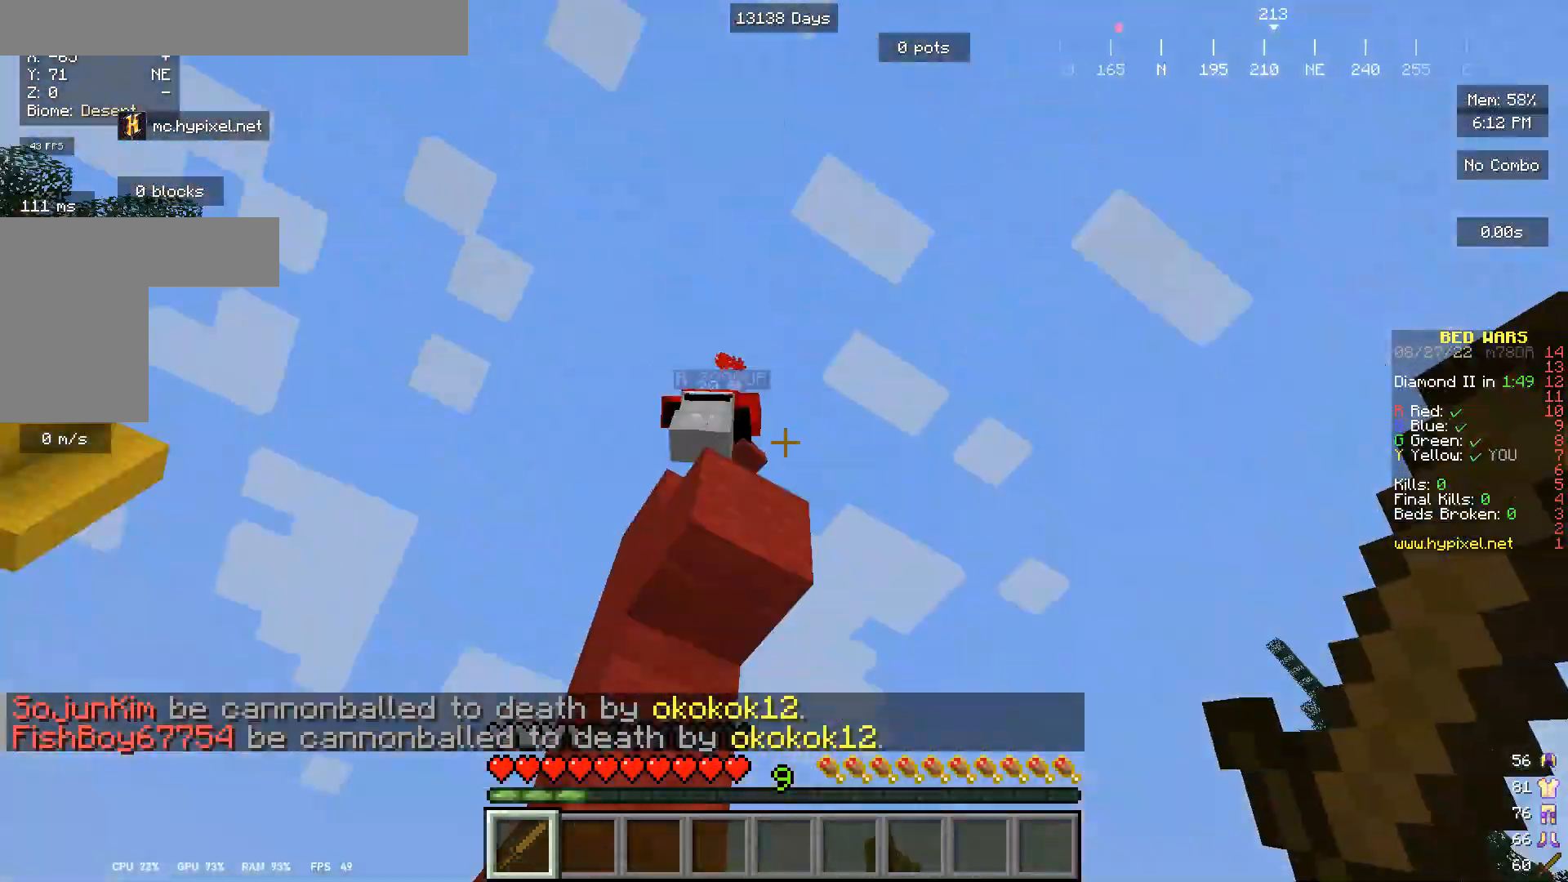
{"keys": [], "mouse": [], "events": [[133, "mouse_left", "up"]]}
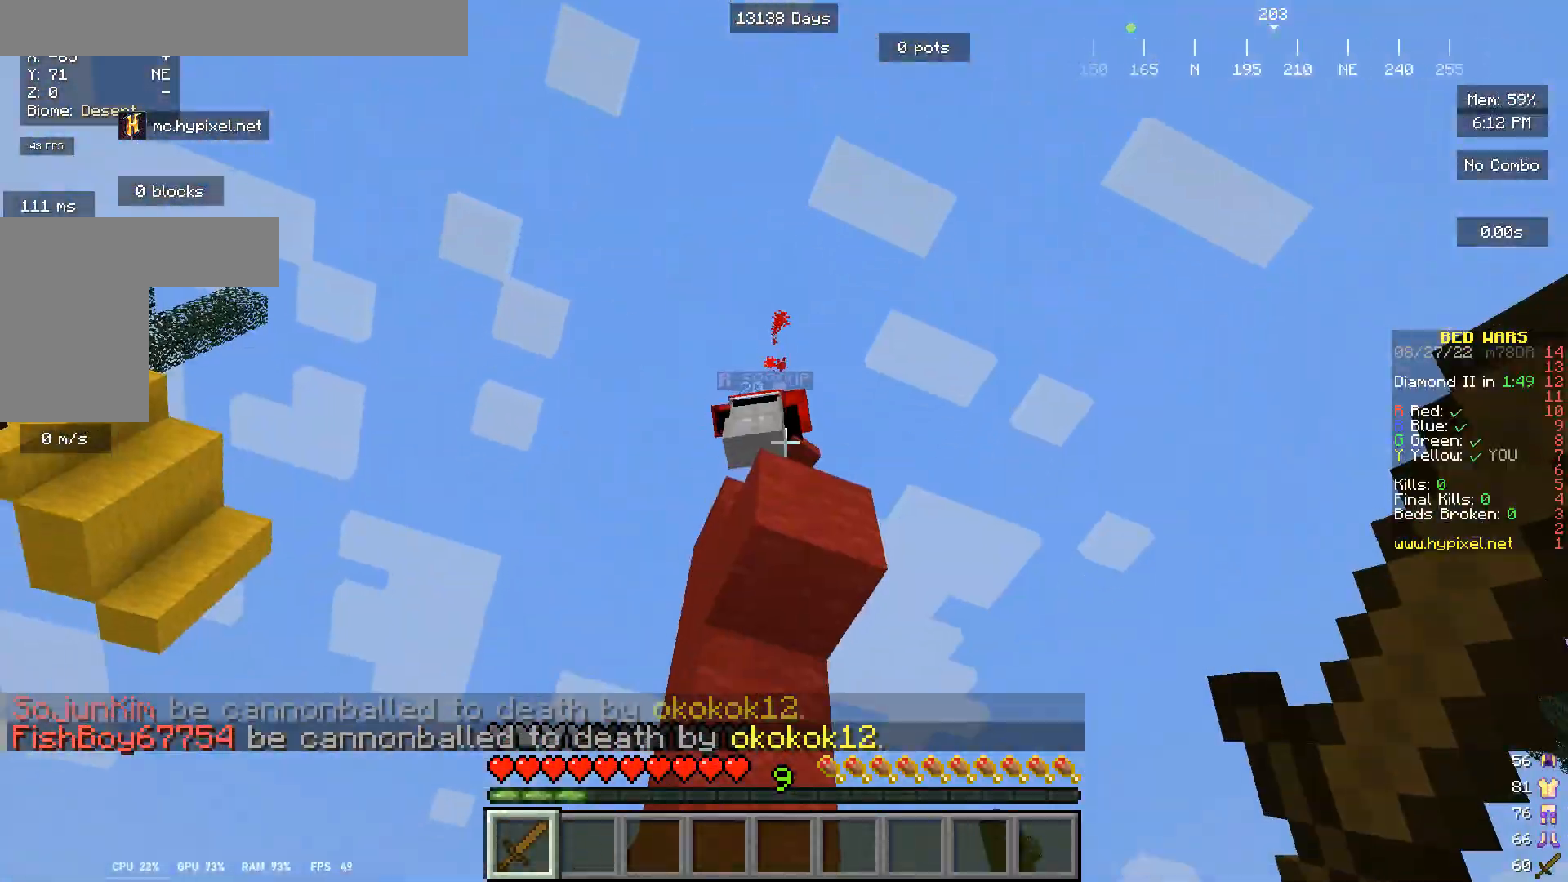
{"keys": [], "mouse": []}